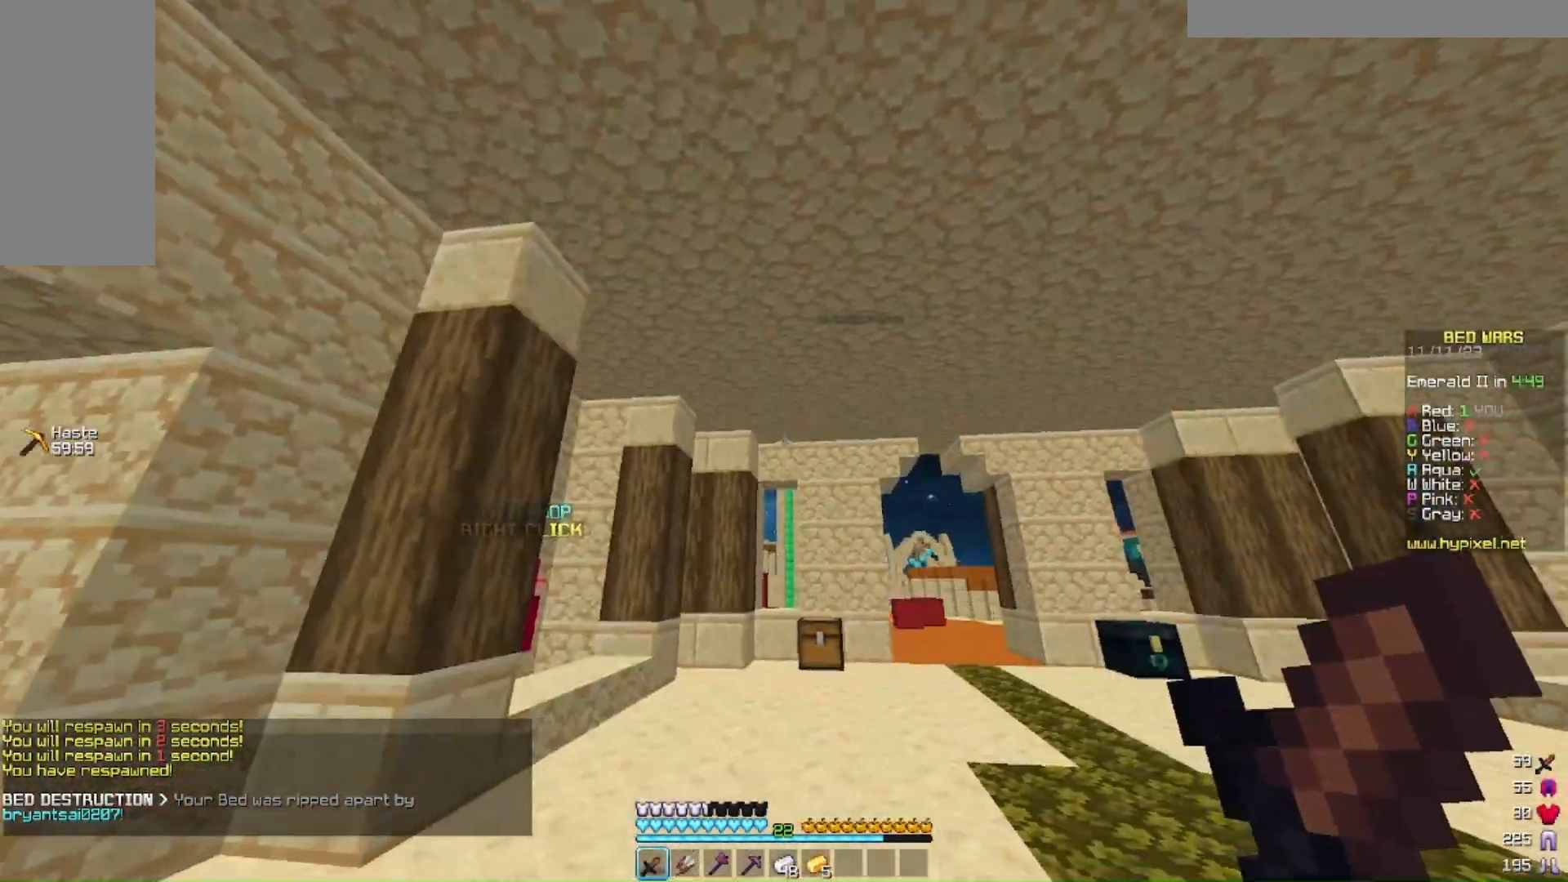
Gameplay with keyboard and mouse; each line is a JSON object with the keys and mouse buttons held at the frame after it. "events" lists presses ("down") and releases ("up") of "a", "d", "s", "w", "mouse_left" and "mouse_right" between this image and that frame as [ms after this image, input, new state], when the widget could be followed in between. "mouse_left", "mouse_right" = the "left", "right" buttons of the "mouse" list. No other keys are recorded. Fast repeated clicks can show as one long hold. Mouse movement is not recorded.
{"keys": ["a", "w"], "mouse": [], "events": [[33, "w", "down"], [200, "a", "down"], [267, "d", "up"]]}
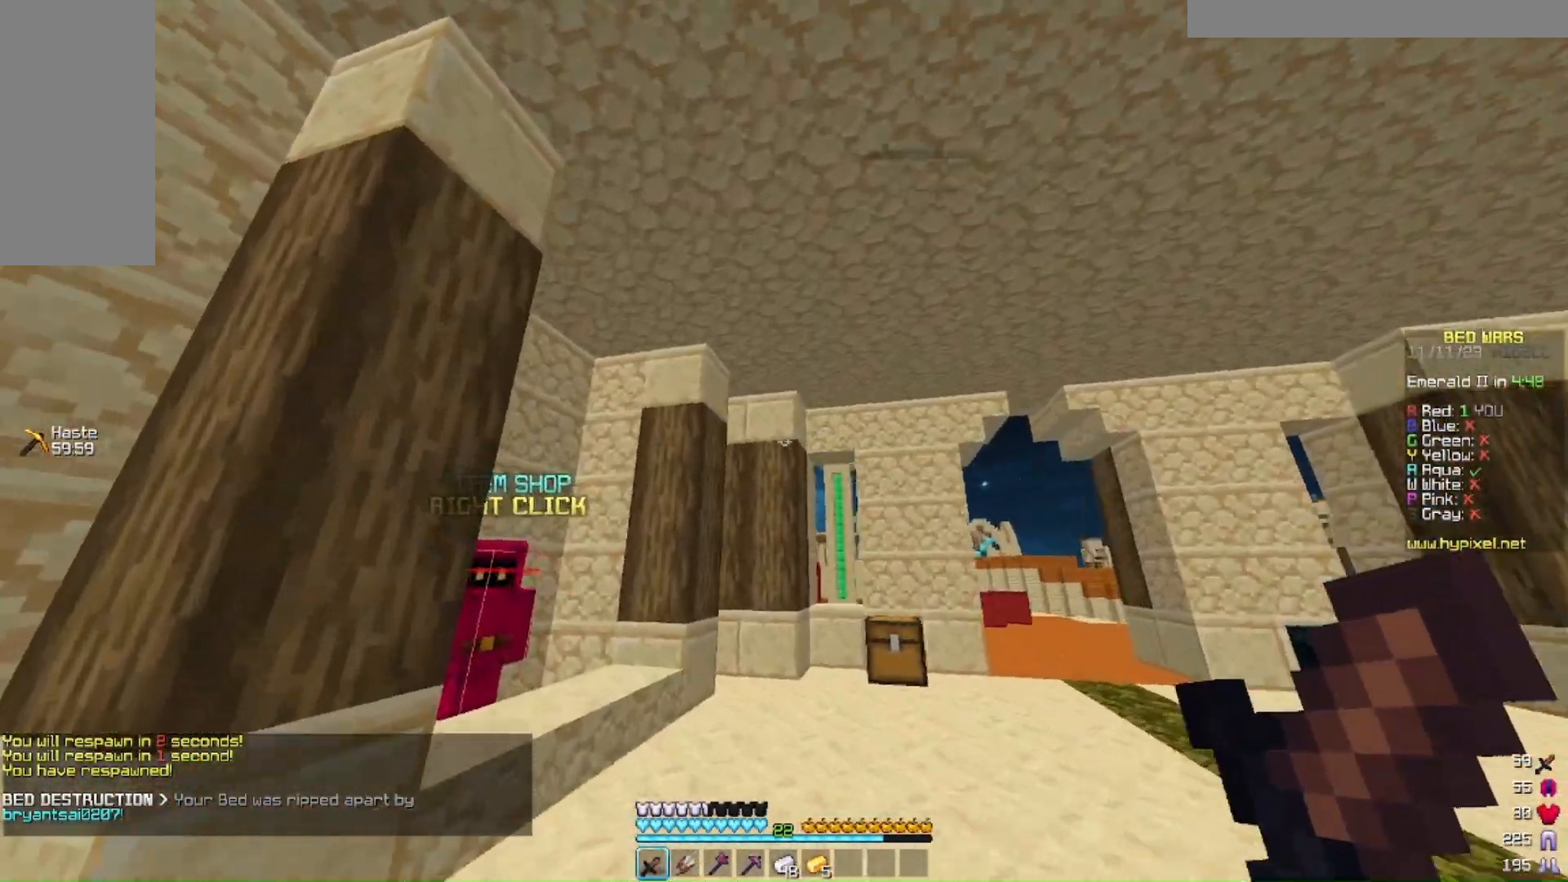
{"keys": ["a", "w"], "mouse": [], "events": [[267, "a", "up"], [267, "d", "down"], [467, "a", "down"], [500, "d", "up"]]}
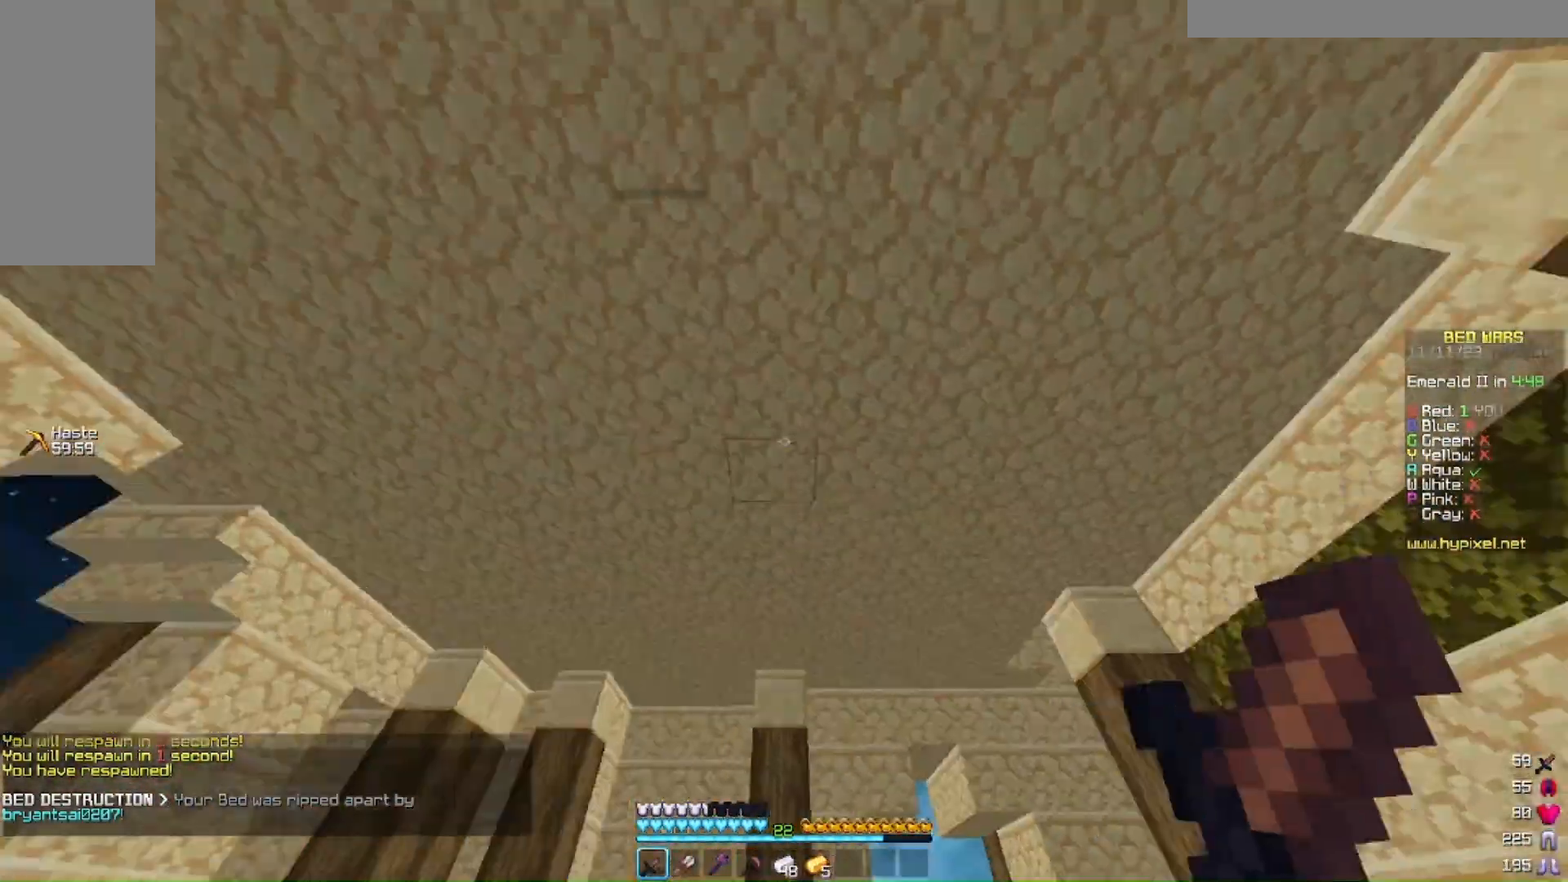
{"keys": ["a", "s"], "mouse": [], "events": [[100, "w", "up"], [300, "s", "down"]]}
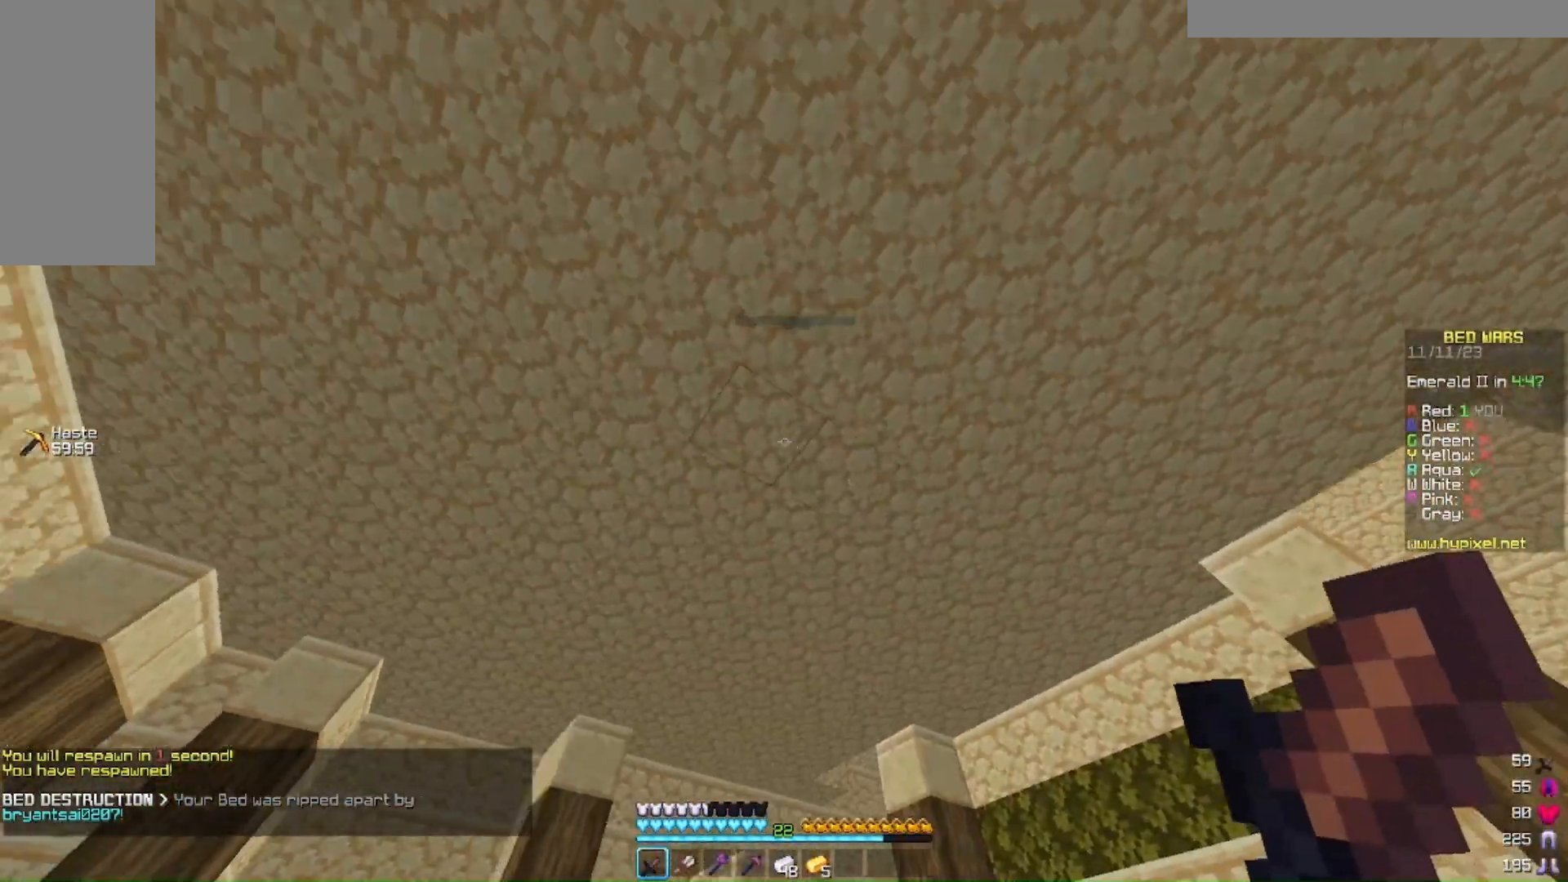
{"keys": ["d", "w"], "mouse": [], "events": [[100, "a", "up"], [100, "d", "down"], [100, "s", "up"], [300, "w", "down"]]}
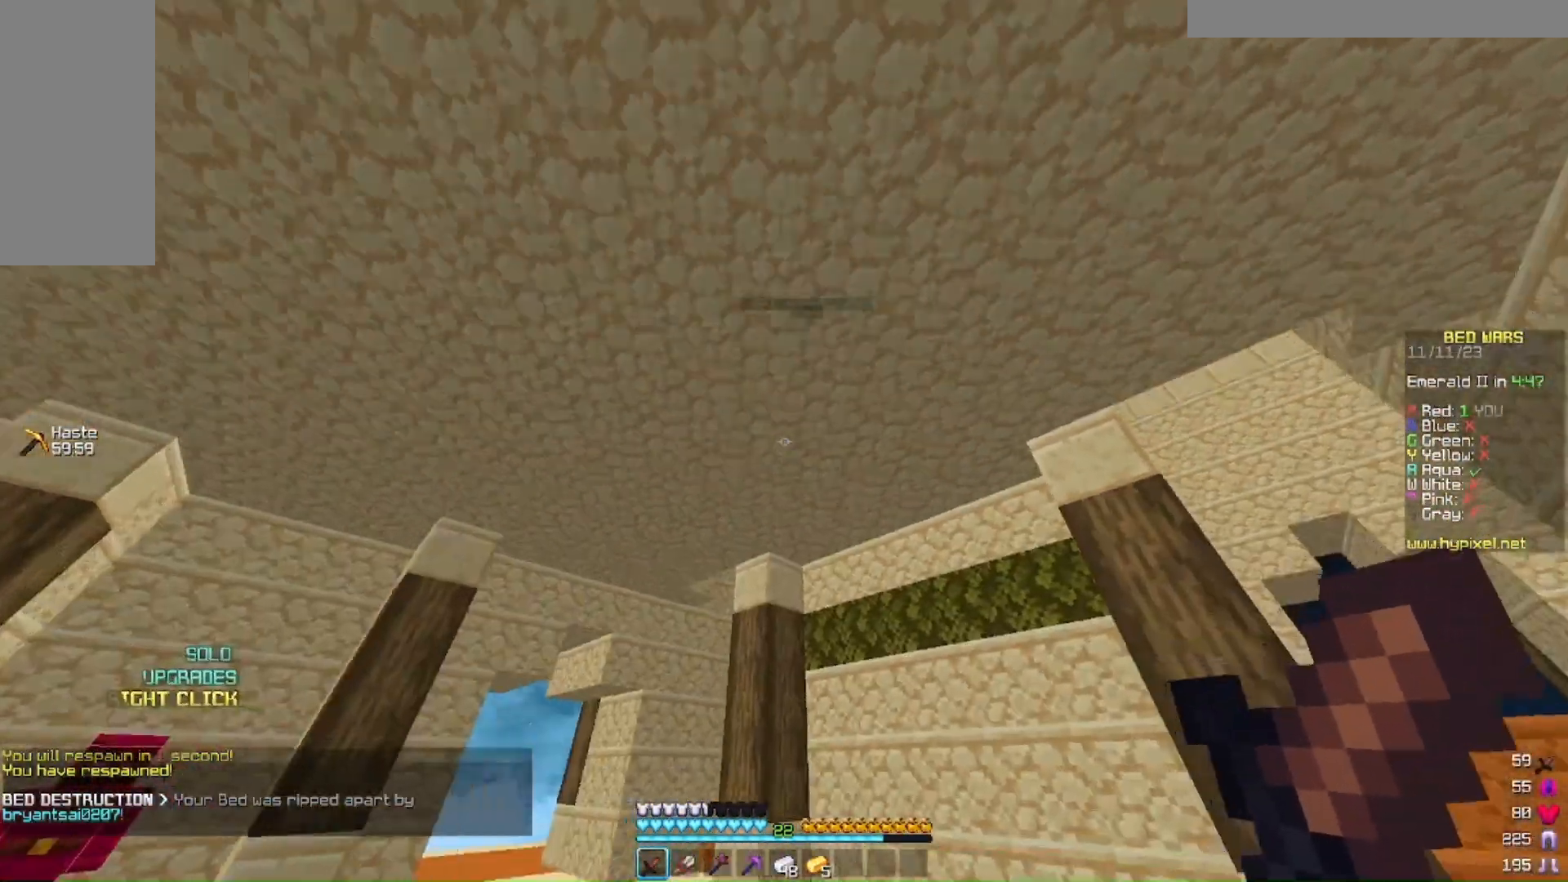
{"keys": ["d", "s"], "mouse": [], "events": [[100, "a", "down"], [133, "d", "up"], [133, "w", "up"], [300, "s", "down"], [367, "d", "down"], [433, "a", "up"]]}
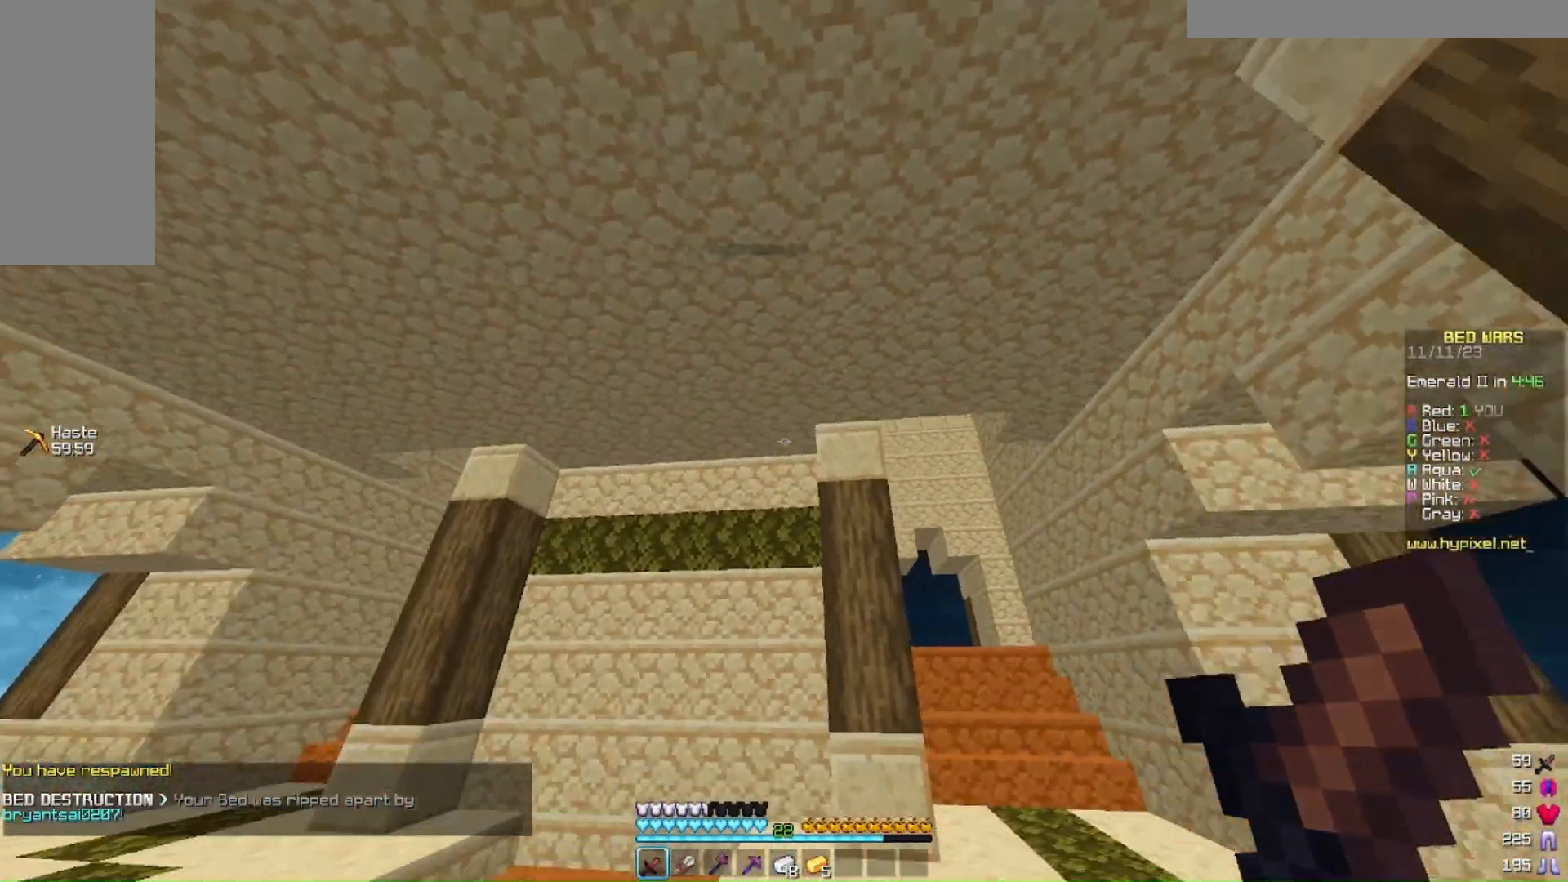
{"keys": ["a", "w"], "mouse": [], "events": [[300, "d", "up"], [333, "a", "down"], [433, "s", "up"], [433, "w", "down"]]}
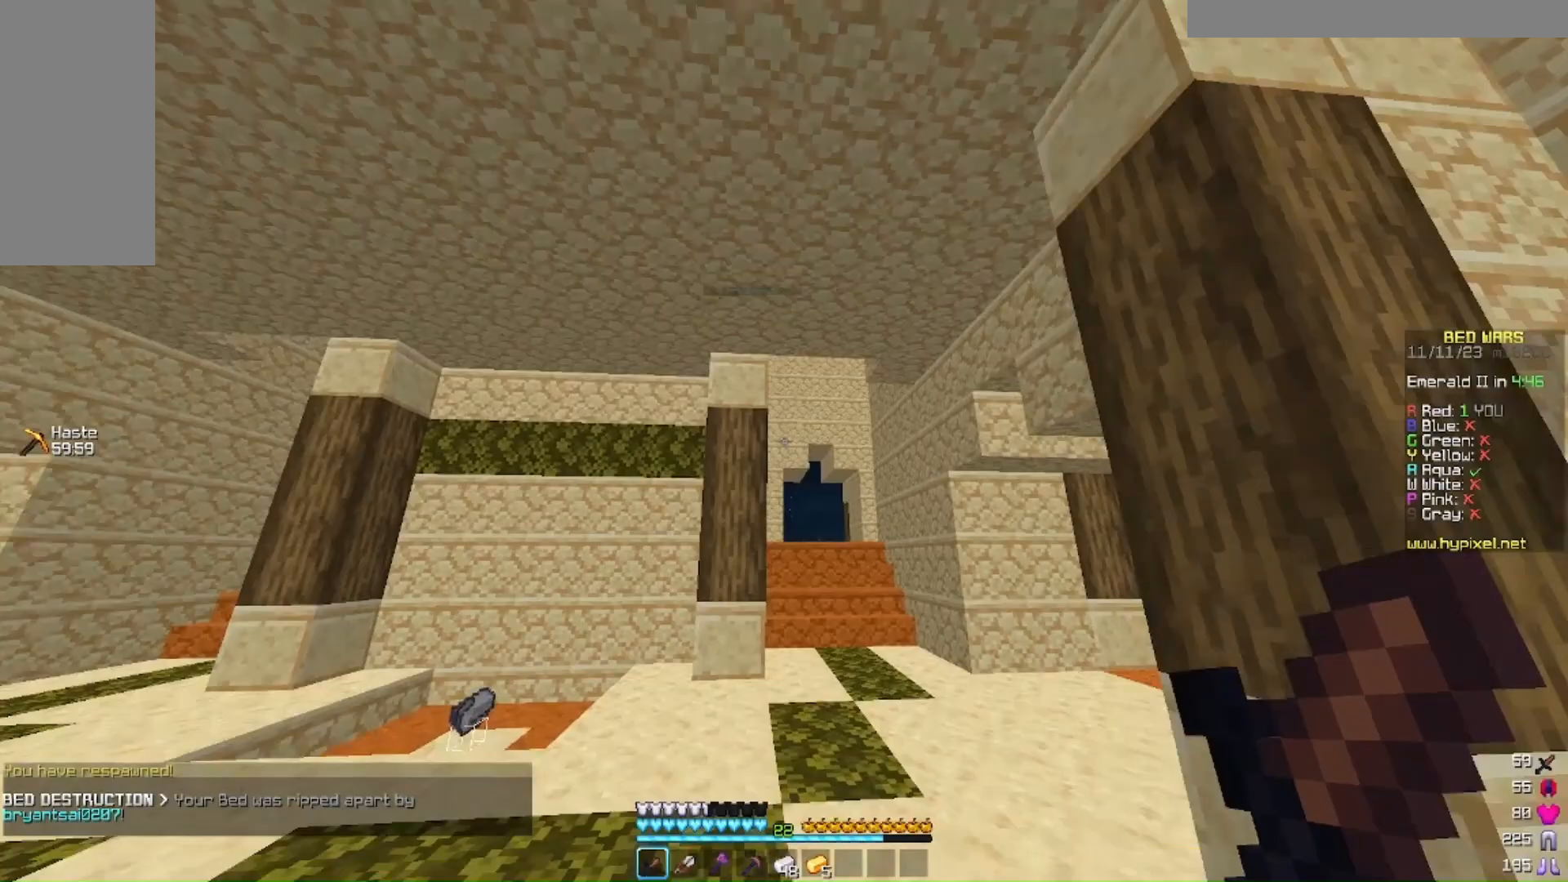
{"keys": ["a", "d", "w"], "mouse": [], "events": [[467, "d", "down"]]}
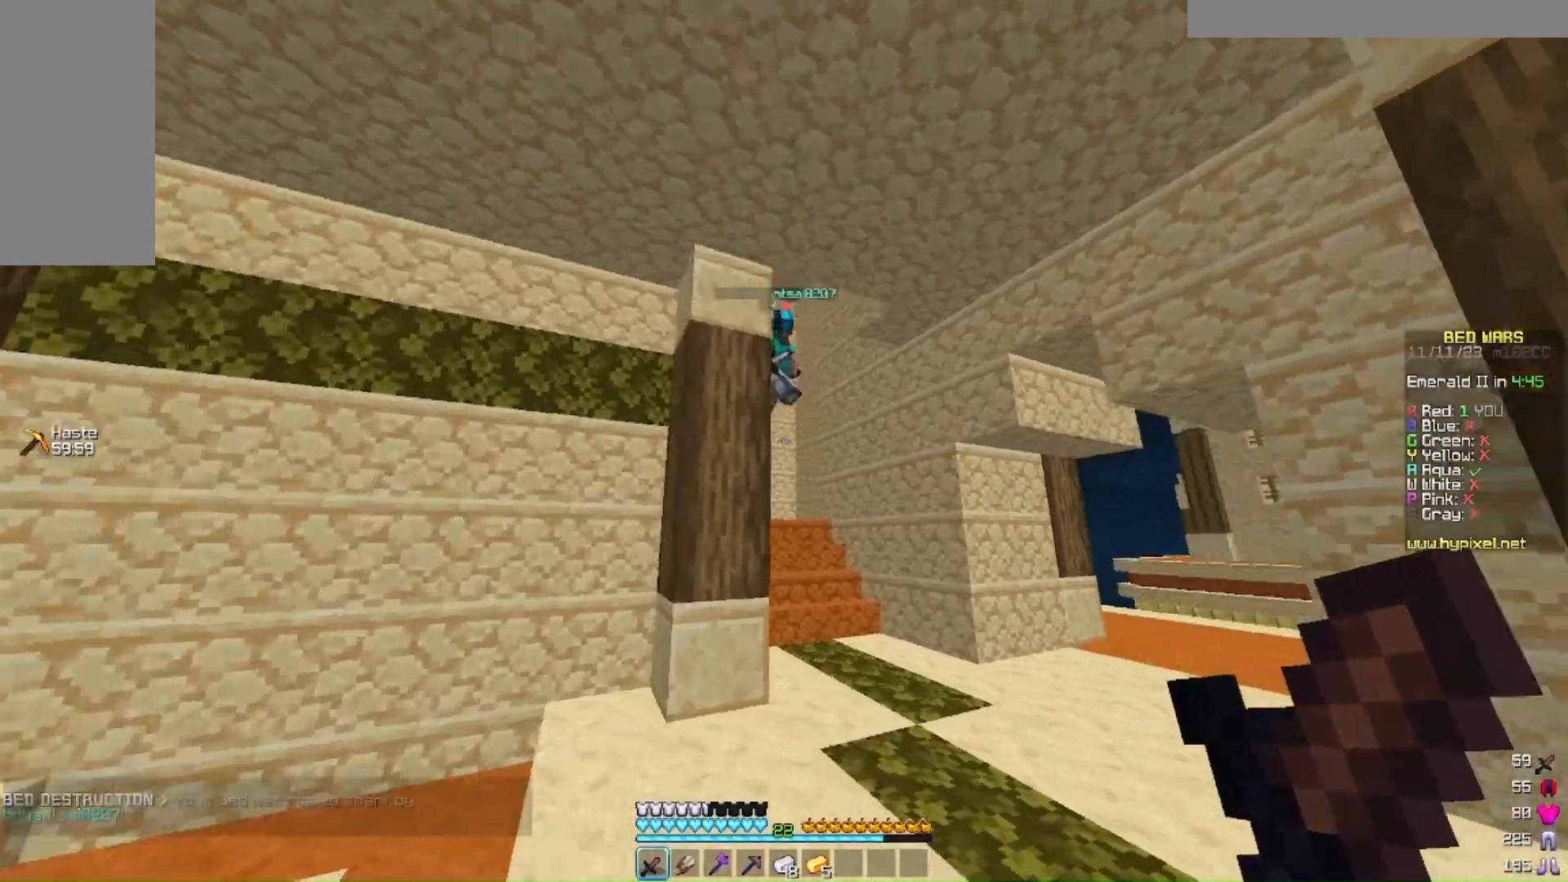
{"keys": ["d"], "mouse": [], "events": [[100, "a", "up"], [200, "mouse_left", "down"], [433, "w", "up"], [467, "mouse_left", "up"]]}
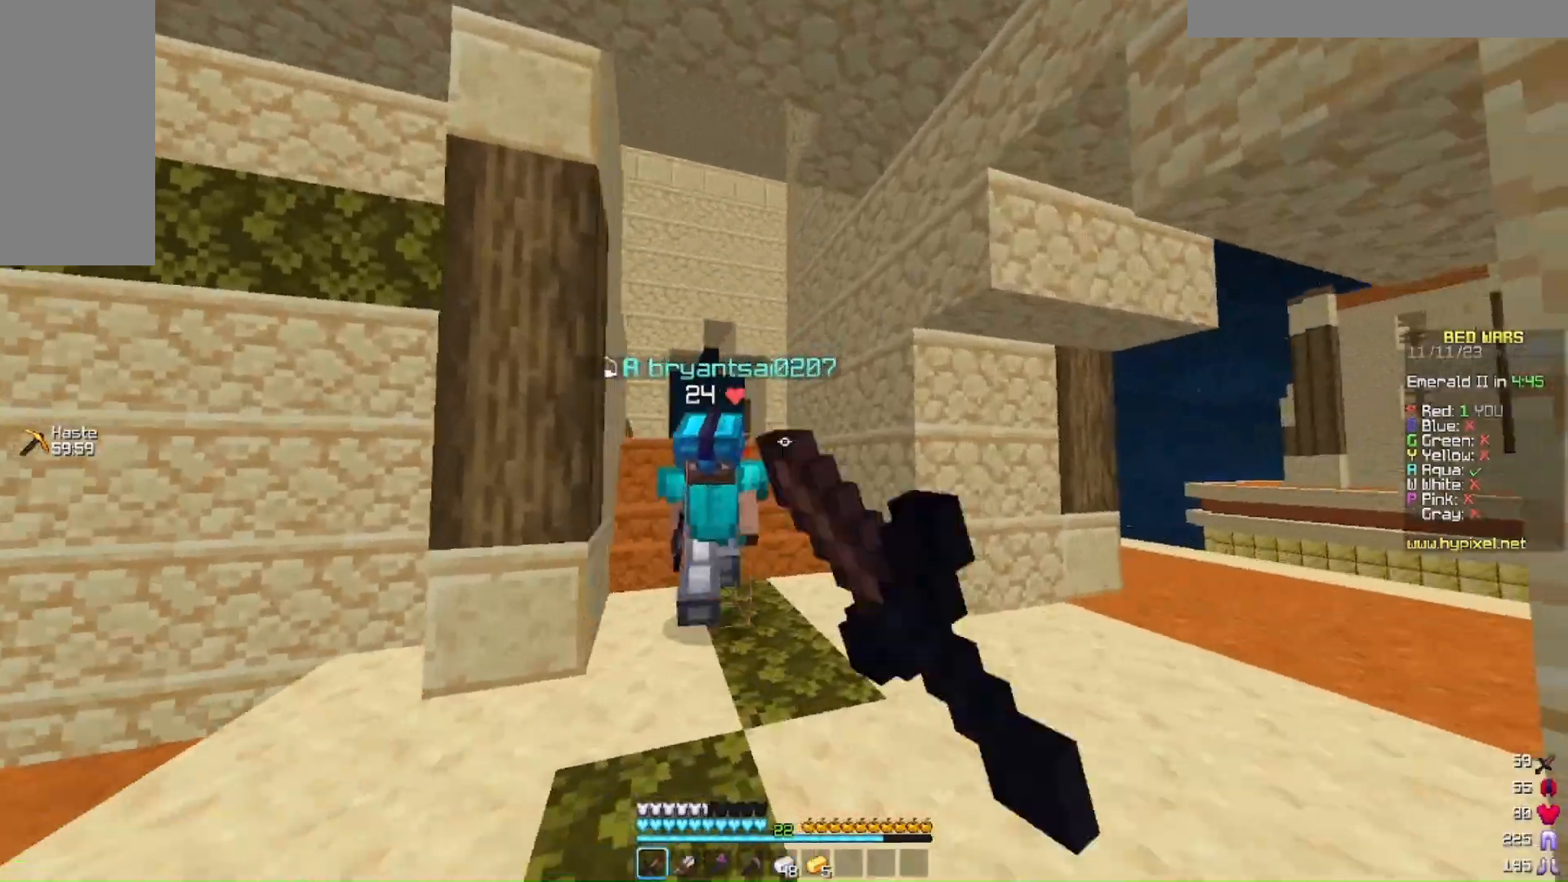
{"keys": ["d", "w"], "mouse": [], "events": [[33, "w", "down"], [100, "mouse_left", "down"], [133, "mouse_left", "up"], [267, "s", "down"], [267, "w", "up"], [333, "mouse_left", "down"], [433, "mouse_left", "up"], [433, "s", "up"], [433, "w", "down"]]}
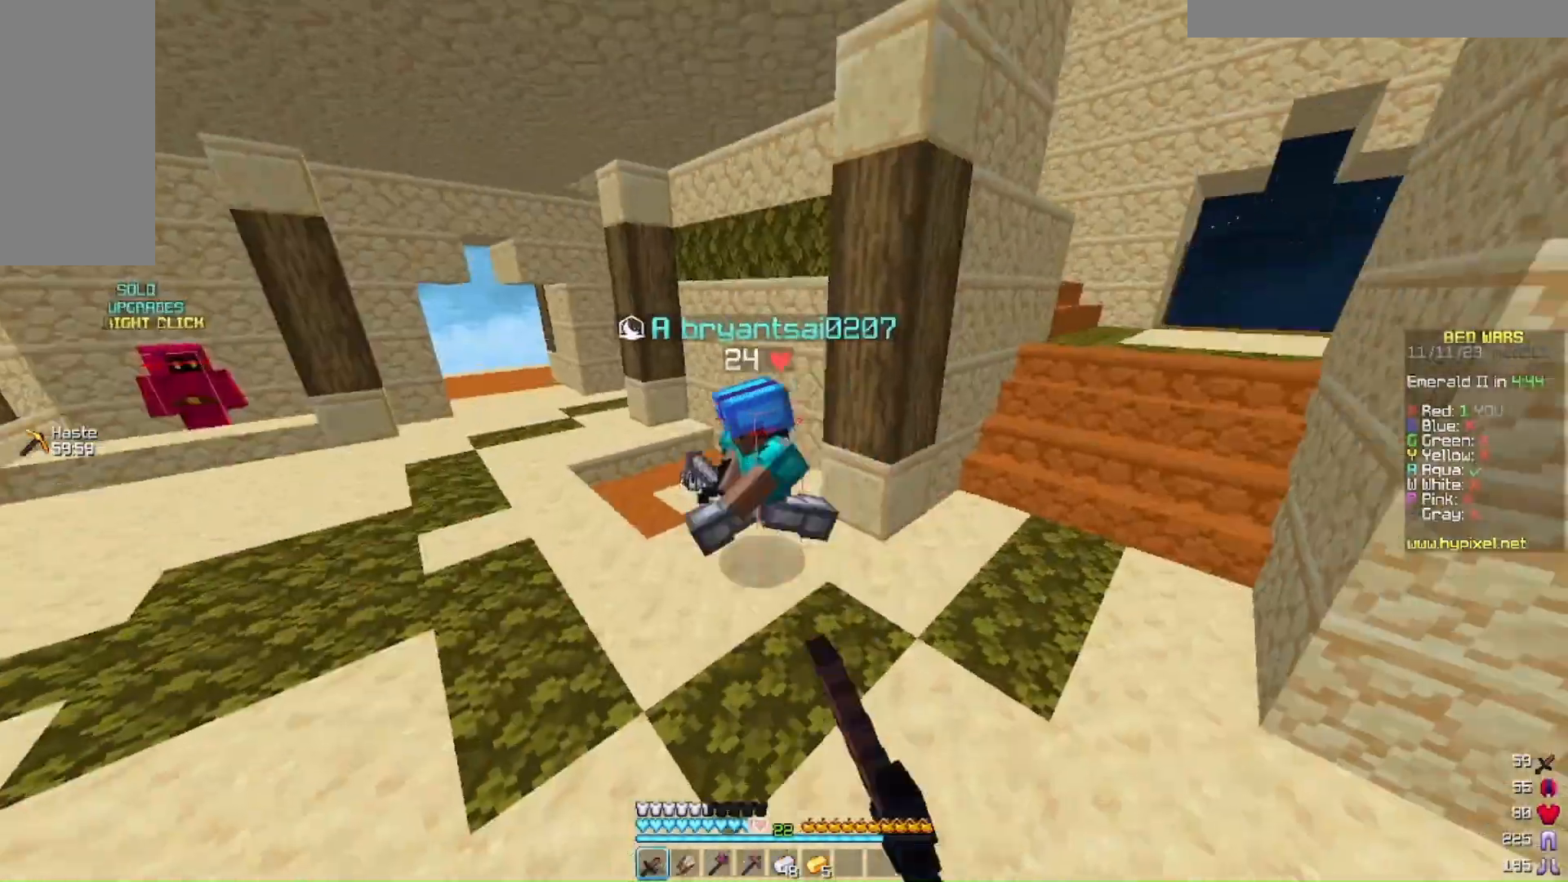
{"keys": ["a", "w"], "mouse": [], "events": [[133, "d", "up"], [167, "mouse_left", "down"], [267, "a", "down"], [367, "mouse_left", "up"]]}
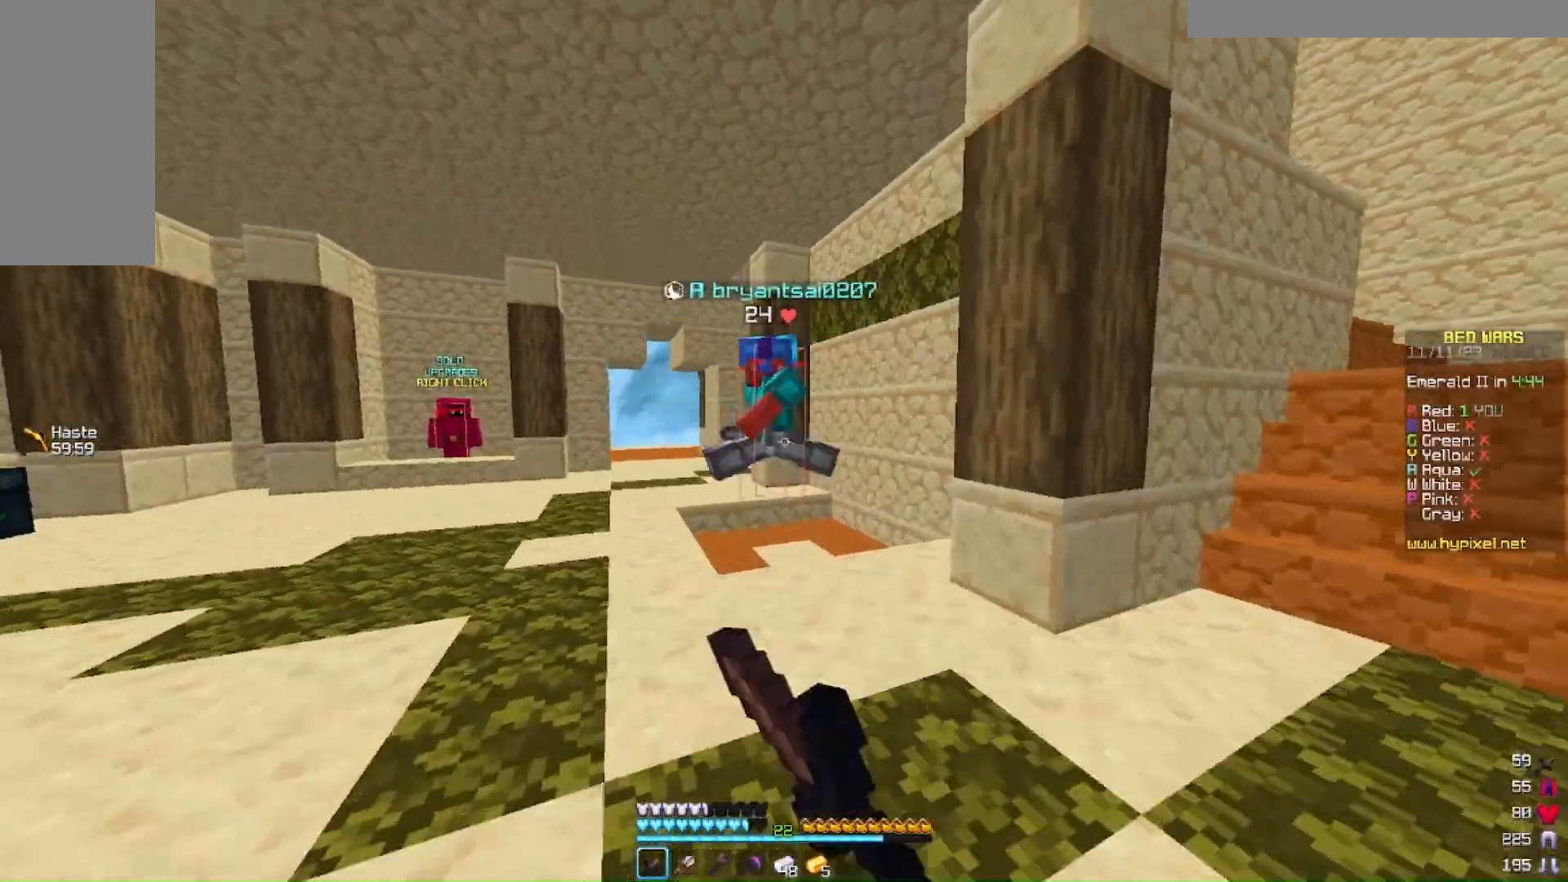
{"keys": ["a", "w"], "mouse": ["left"], "events": [[167, "mouse_left", "down"], [200, "mouse_left", "up"], [367, "mouse_left", "down"], [433, "mouse_left", "up"], [500, "mouse_left", "down"]]}
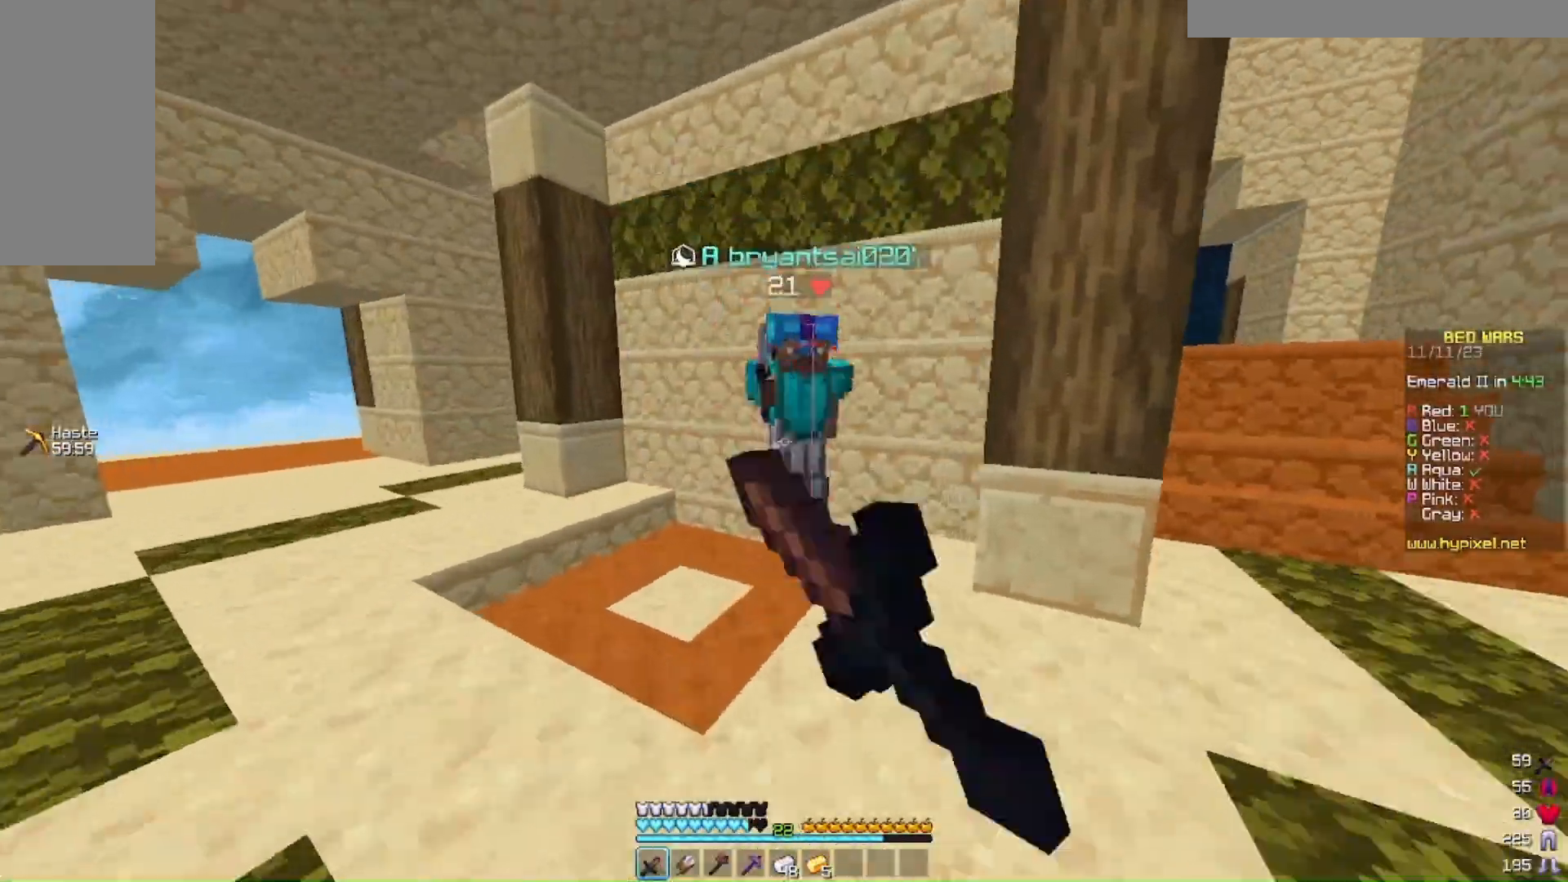
{"keys": ["a", "w"], "mouse": [], "events": [[33, "mouse_left", "up"], [200, "mouse_left", "down"], [400, "mouse_left", "up"], [433, "mouse_left", "down"], [467, "mouse_left", "up"]]}
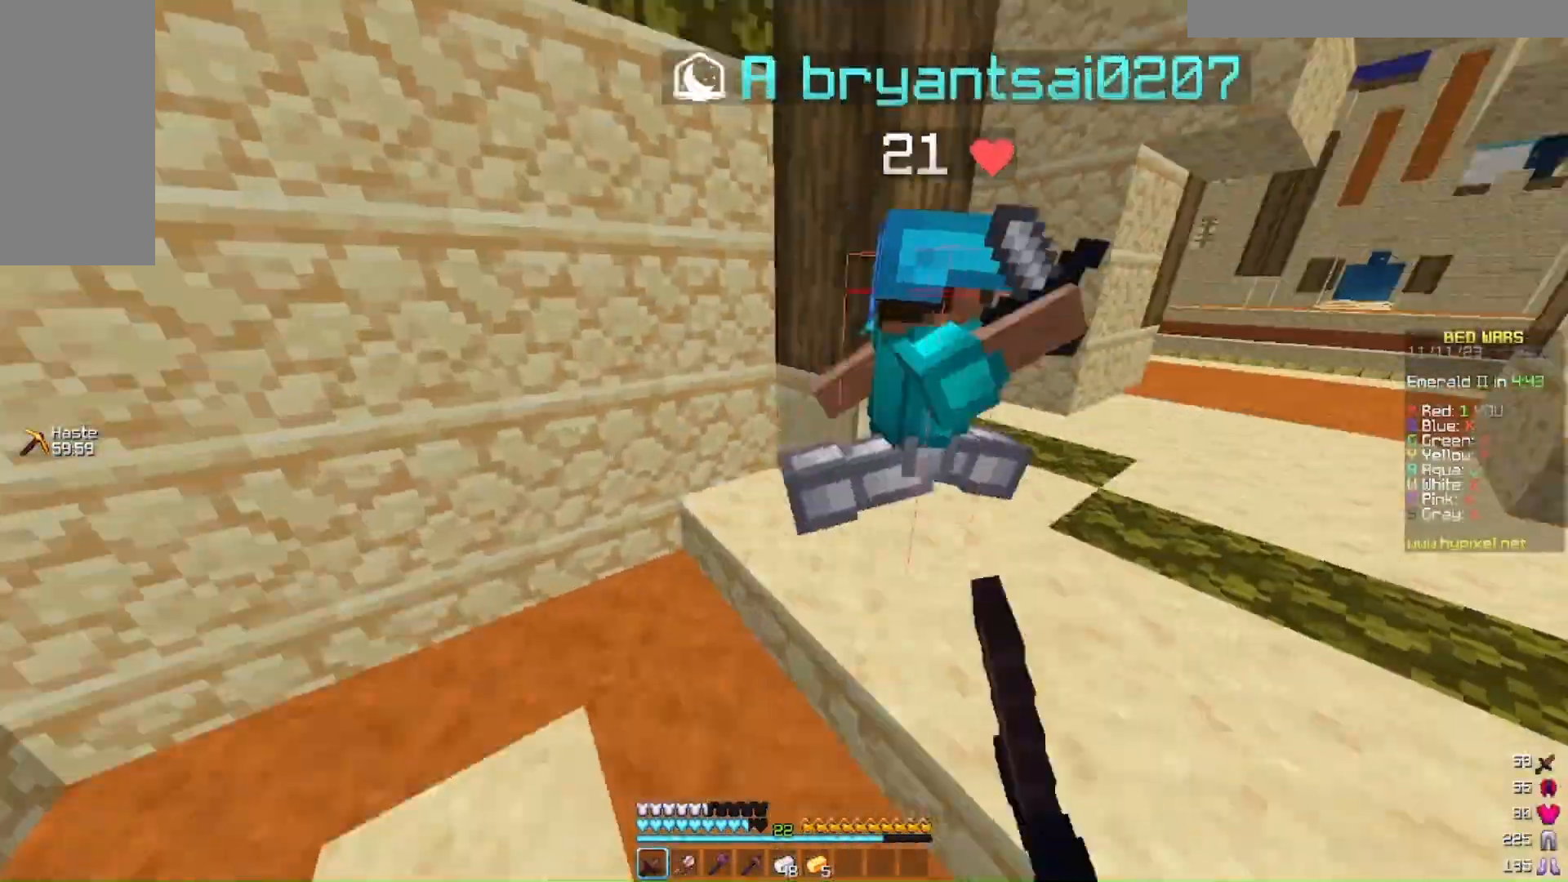
{"keys": ["w"], "mouse": ["left"], "events": [[100, "mouse_left", "down"], [433, "mouse_left", "up"], [467, "a", "up"], [500, "mouse_left", "down"]]}
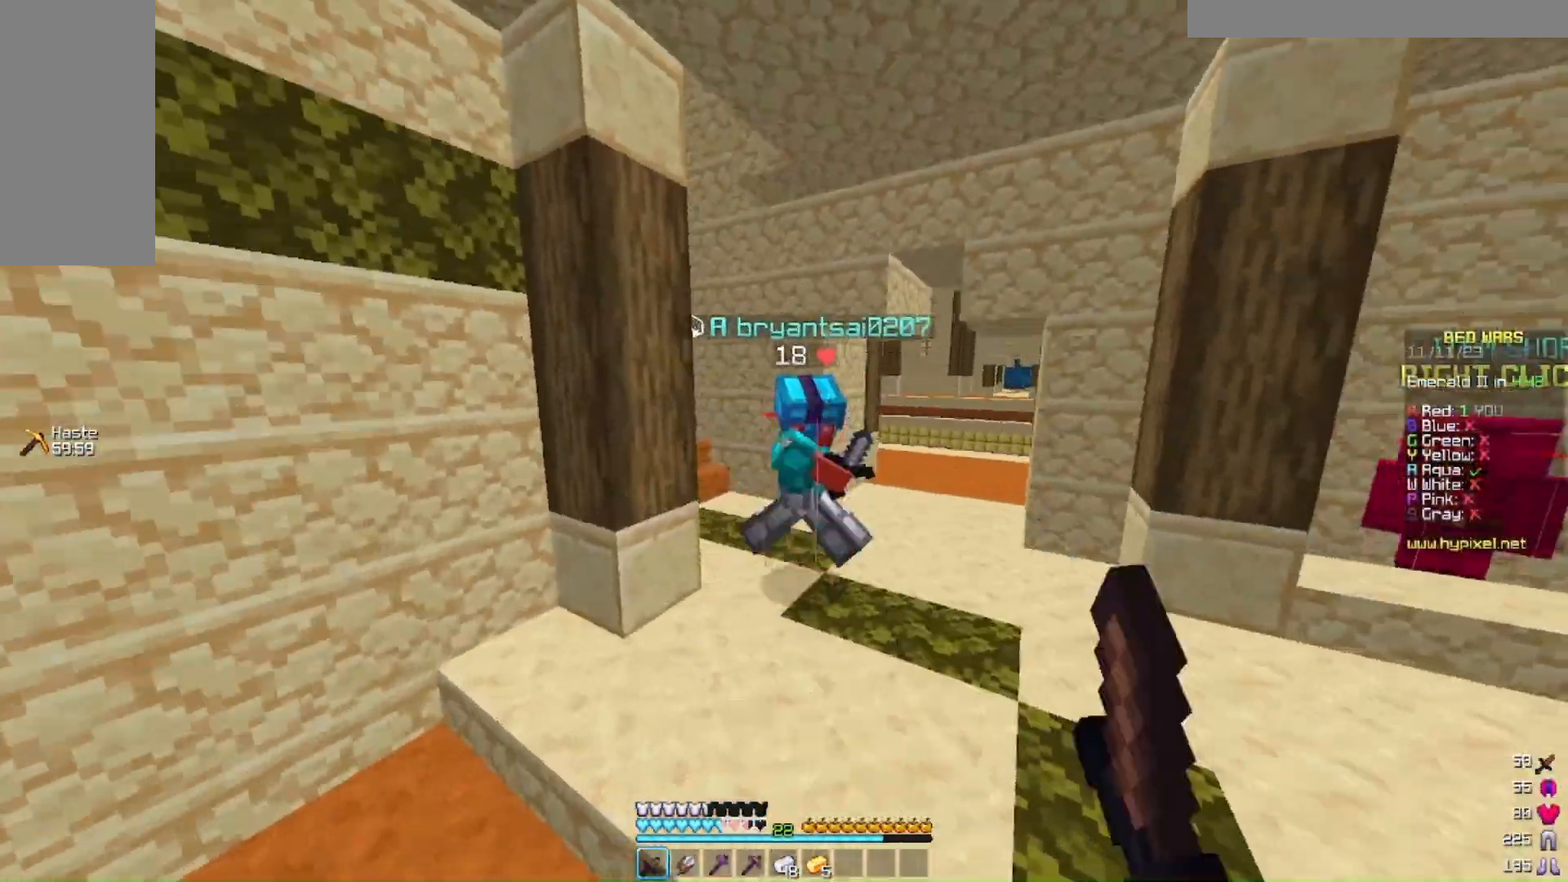
{"keys": ["d", "w"], "mouse": ["left"]}
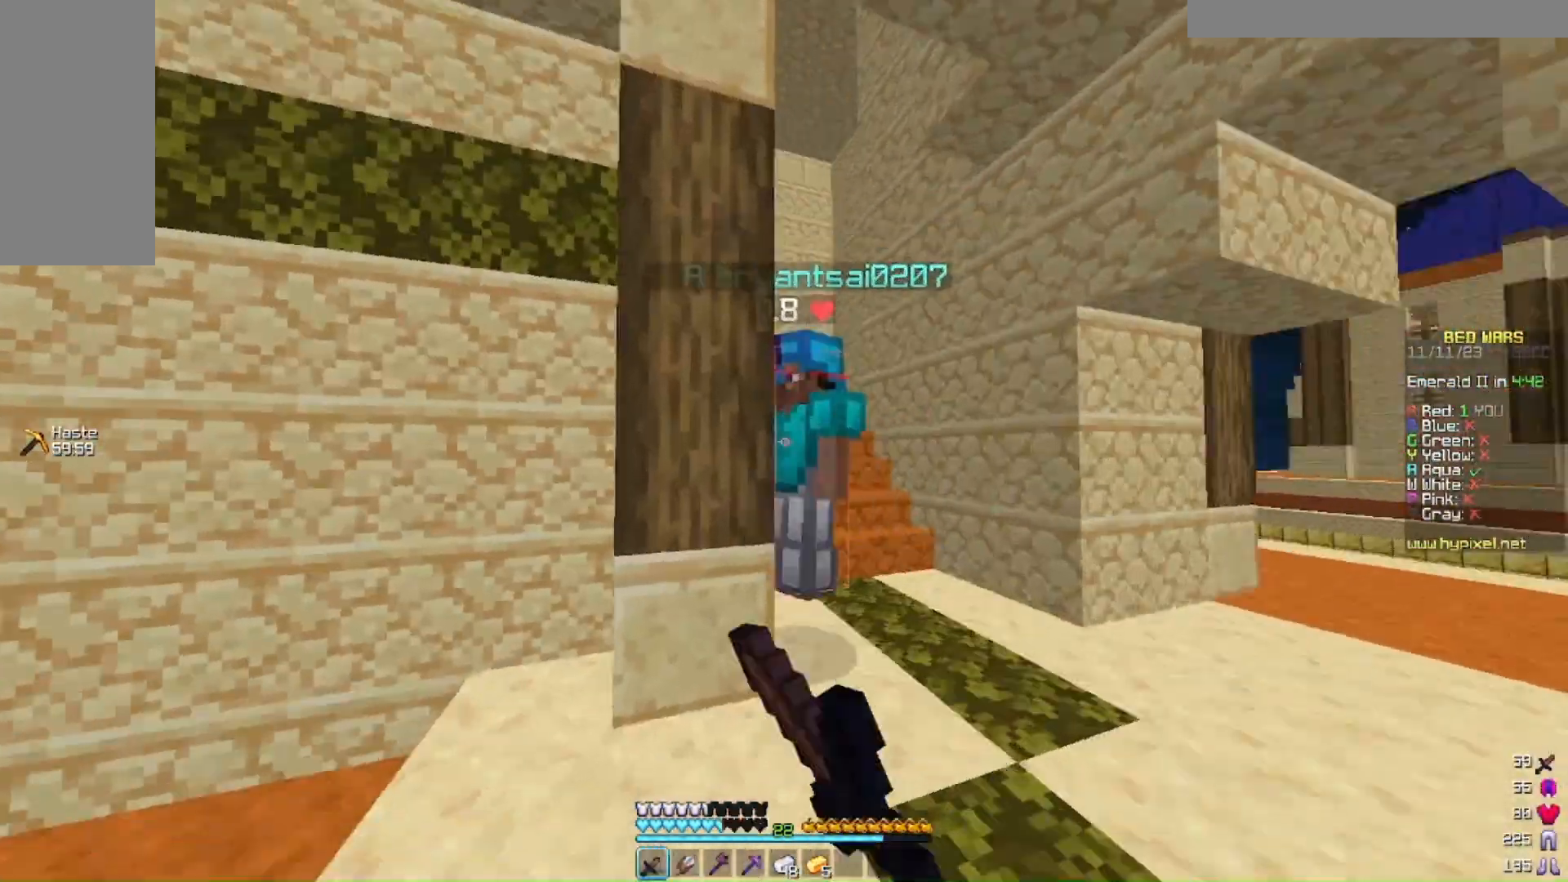
{"keys": ["d", "w"], "mouse": [], "events": [[100, "mouse_left", "up"], [233, "mouse_left", "down"], [300, "mouse_left", "up"]]}
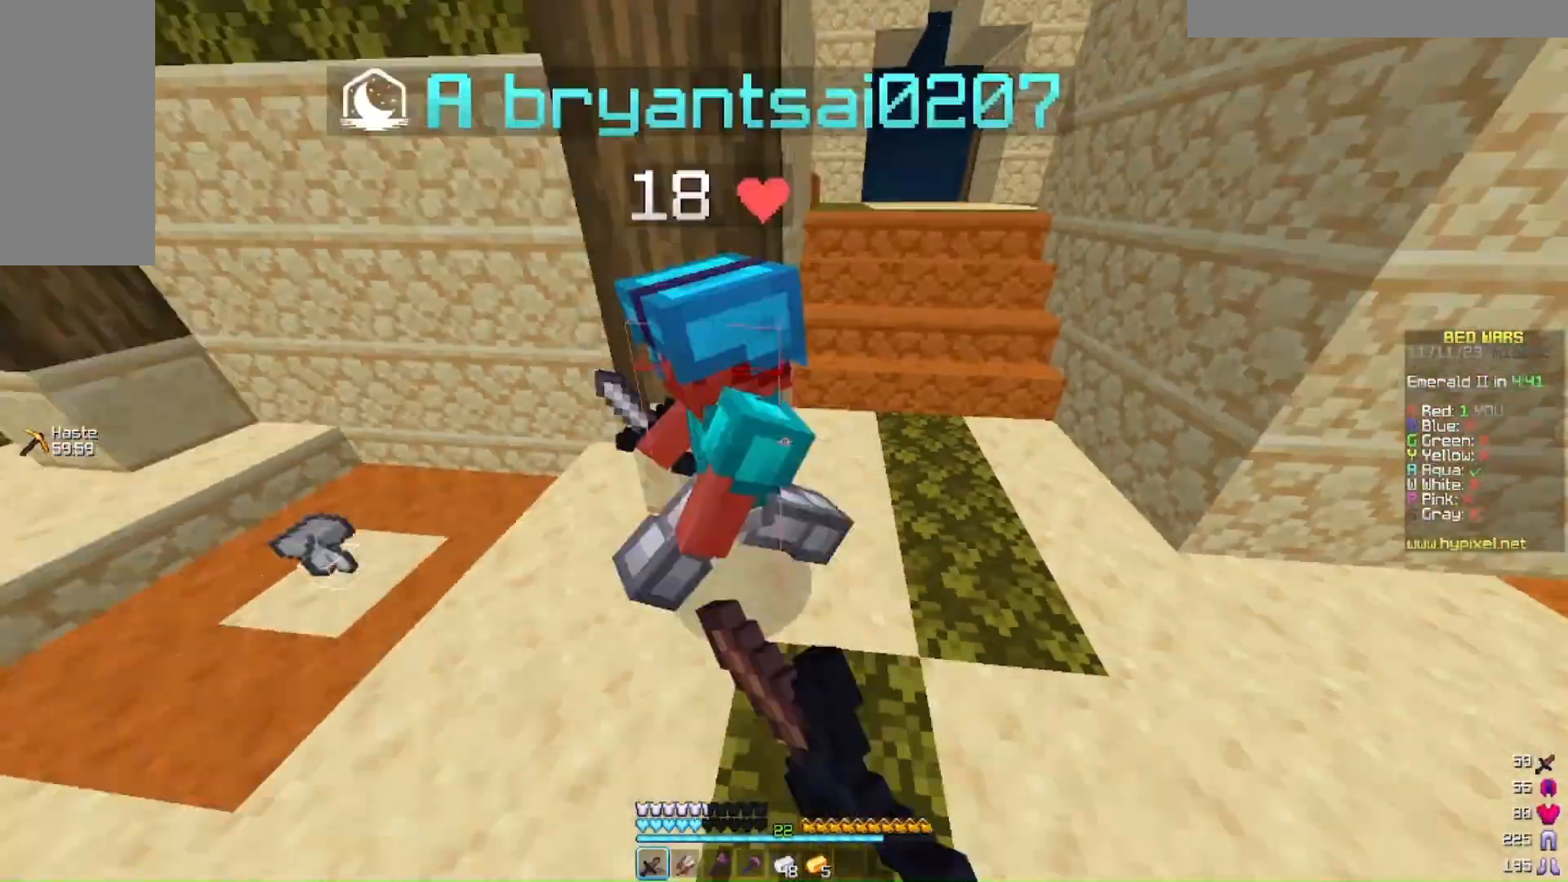
{"keys": ["w"], "mouse": ["left"], "events": [[67, "mouse_left", "down"], [100, "mouse_left", "up"], [267, "mouse_left", "down"], [400, "d", "up"], [400, "mouse_left", "up"], [467, "mouse_left", "down"]]}
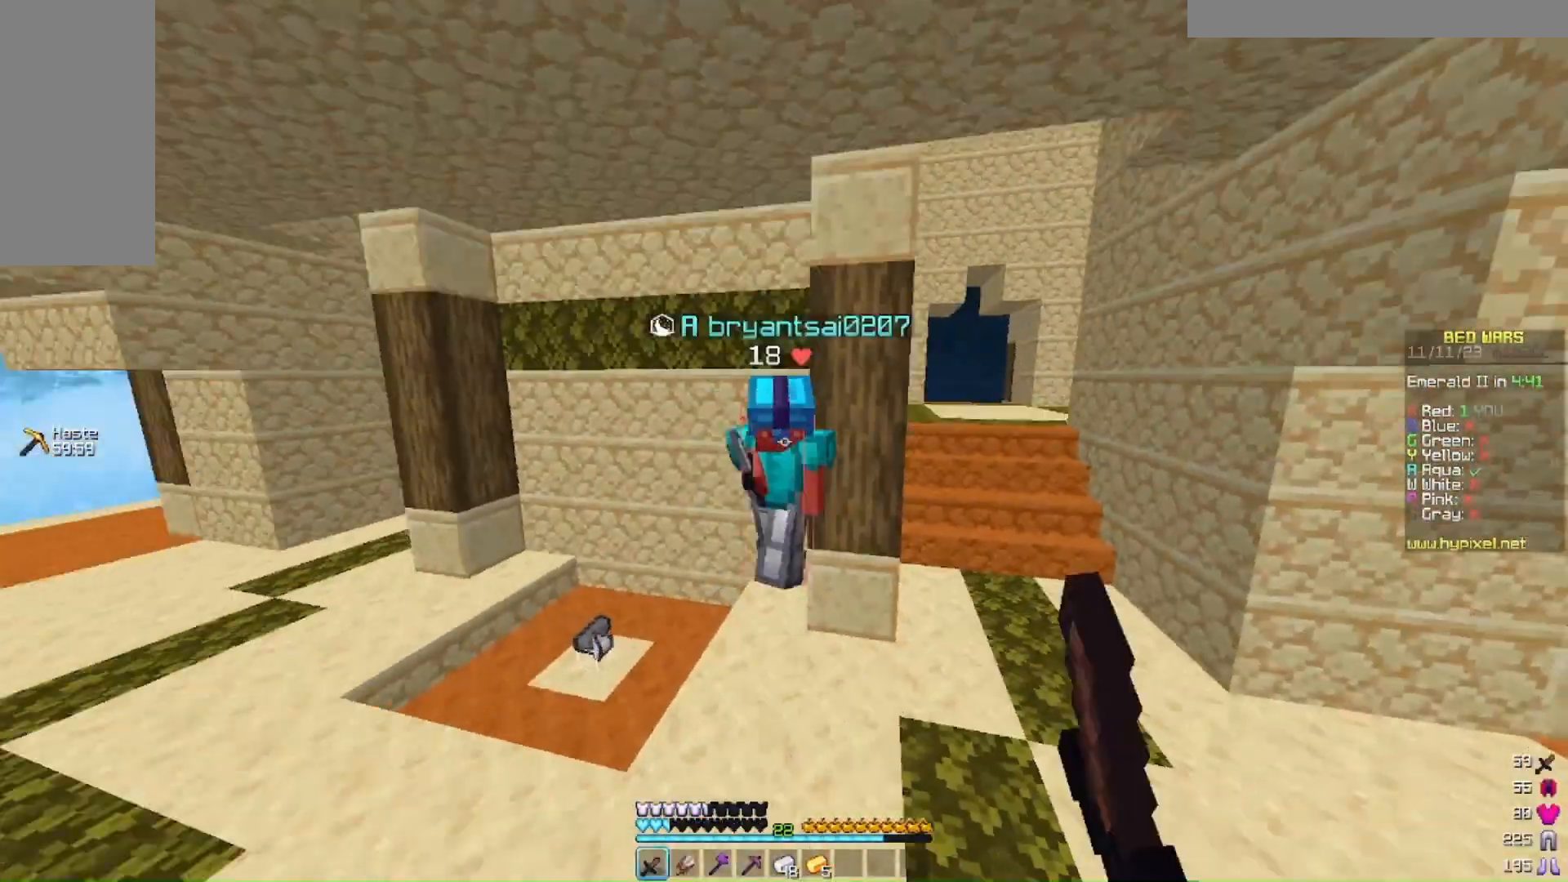
{"keys": ["d", "w"], "mouse": ["left"], "events": [[67, "mouse_left", "up"], [133, "mouse_left", "down"], [300, "d", "down"], [400, "mouse_left", "up"], [500, "mouse_left", "down"]]}
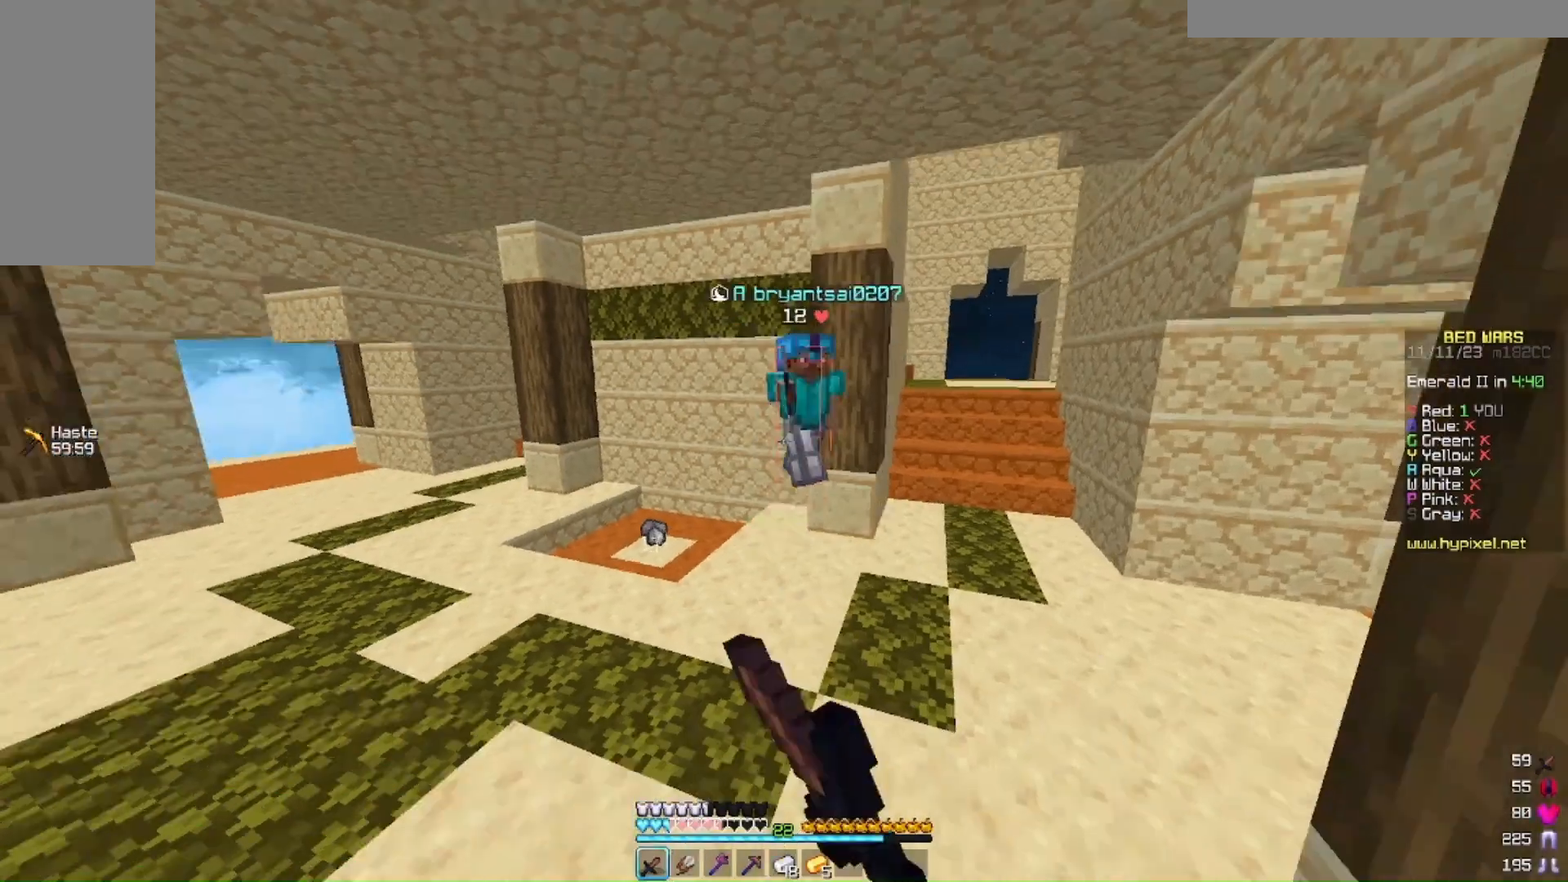
{"keys": ["a", "w"], "mouse": [], "events": [[100, "mouse_left", "up"], [167, "a", "down"], [233, "d", "up"]]}
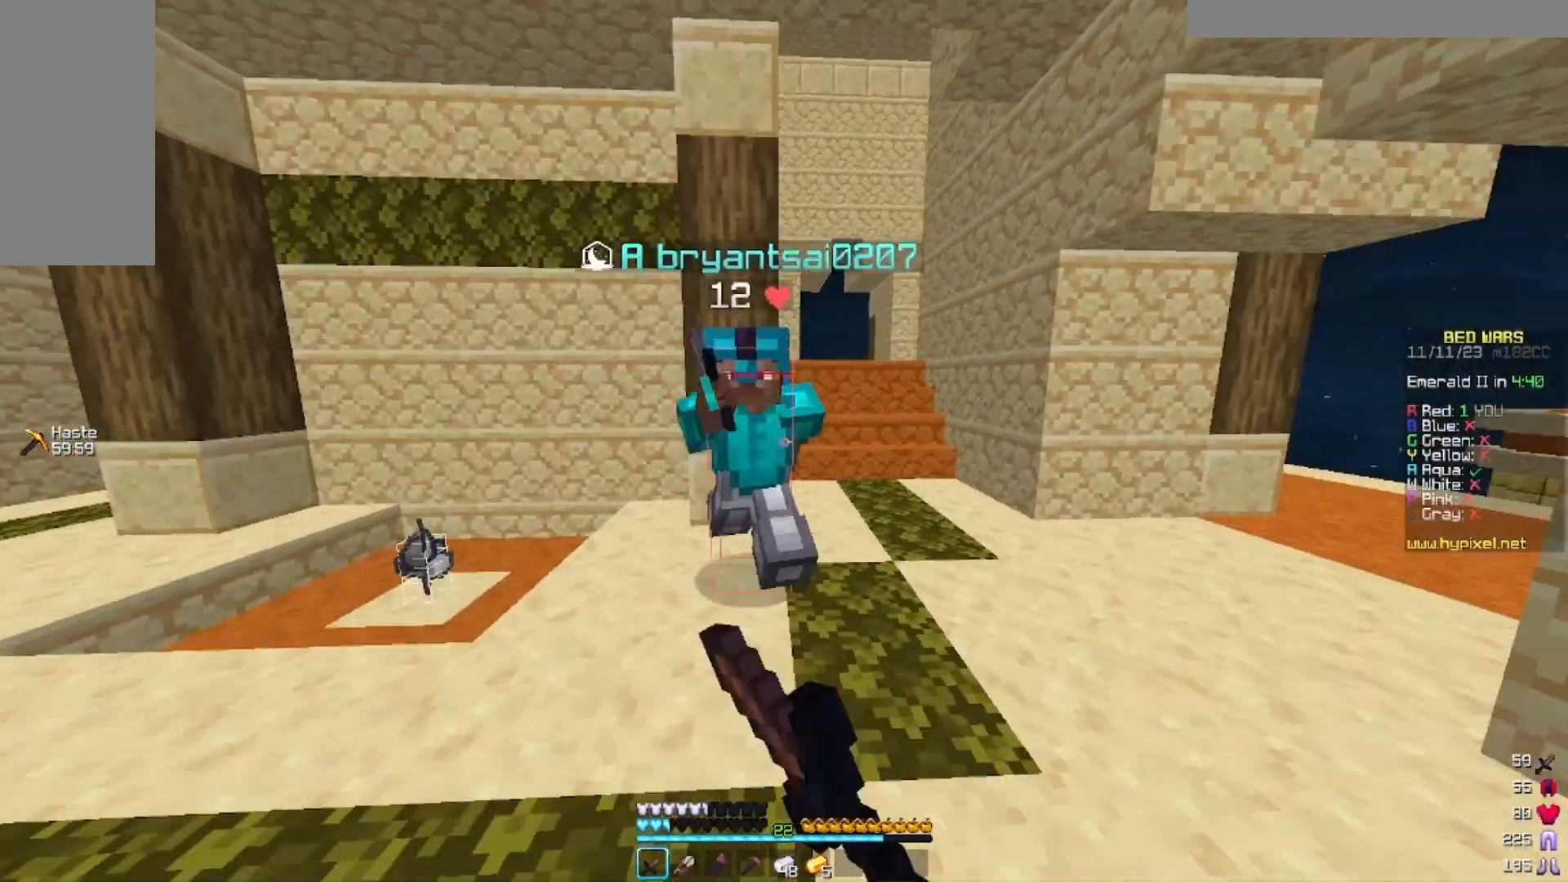
{"keys": ["a", "w"], "mouse": []}
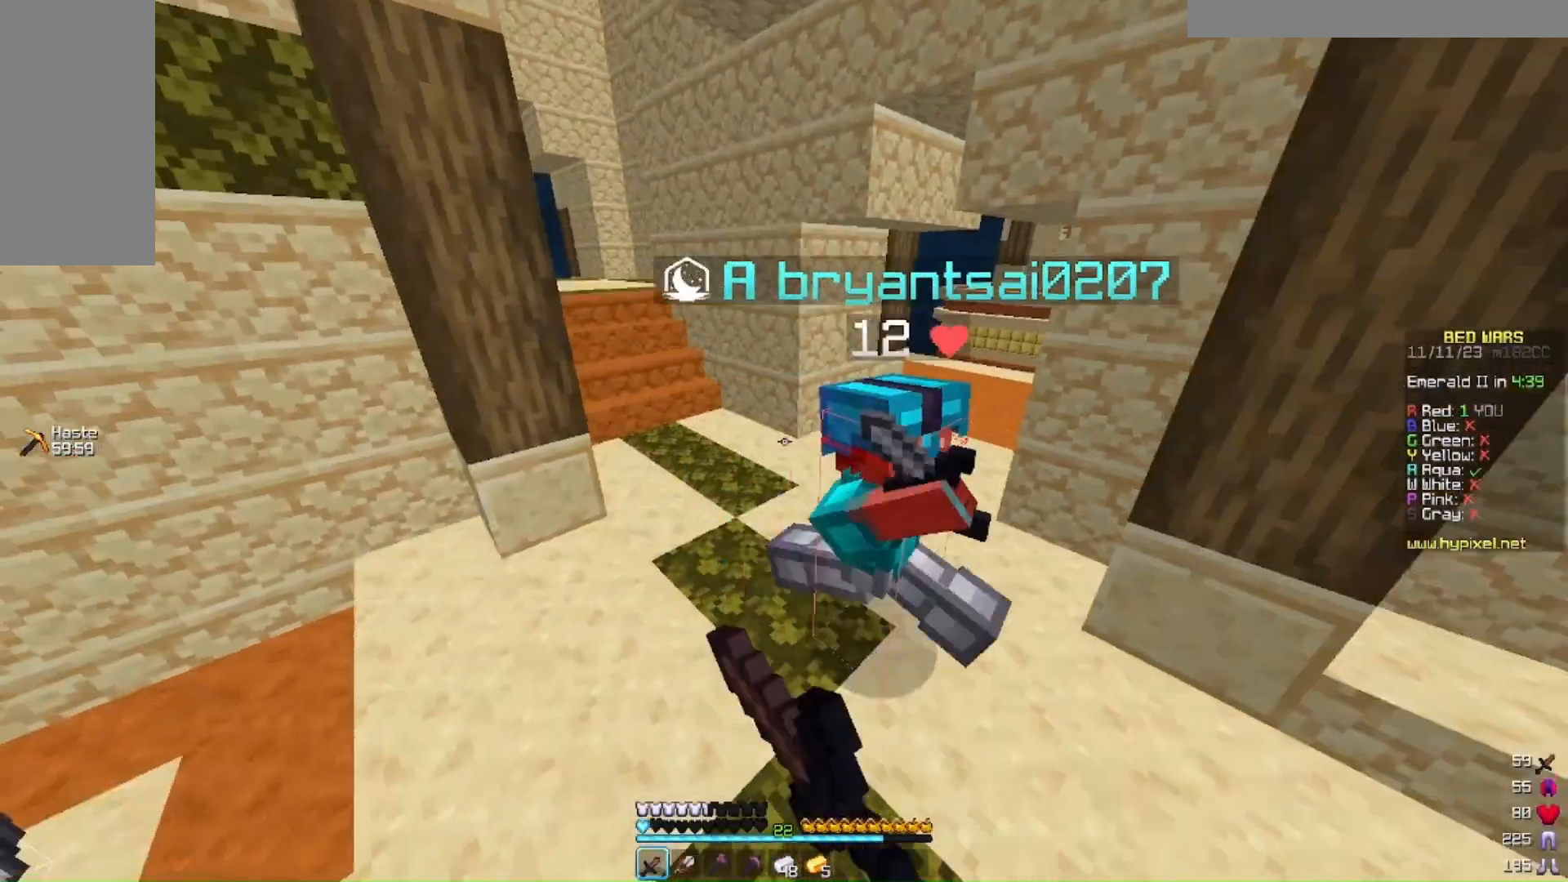
{"keys": ["d", "w"], "mouse": ["left"], "events": [[67, "mouse_left", "down"], [133, "a", "up"], [233, "mouse_left", "up"], [267, "mouse_left", "down"], [400, "d", "down"], [400, "mouse_left", "up"], [467, "mouse_left", "down"]]}
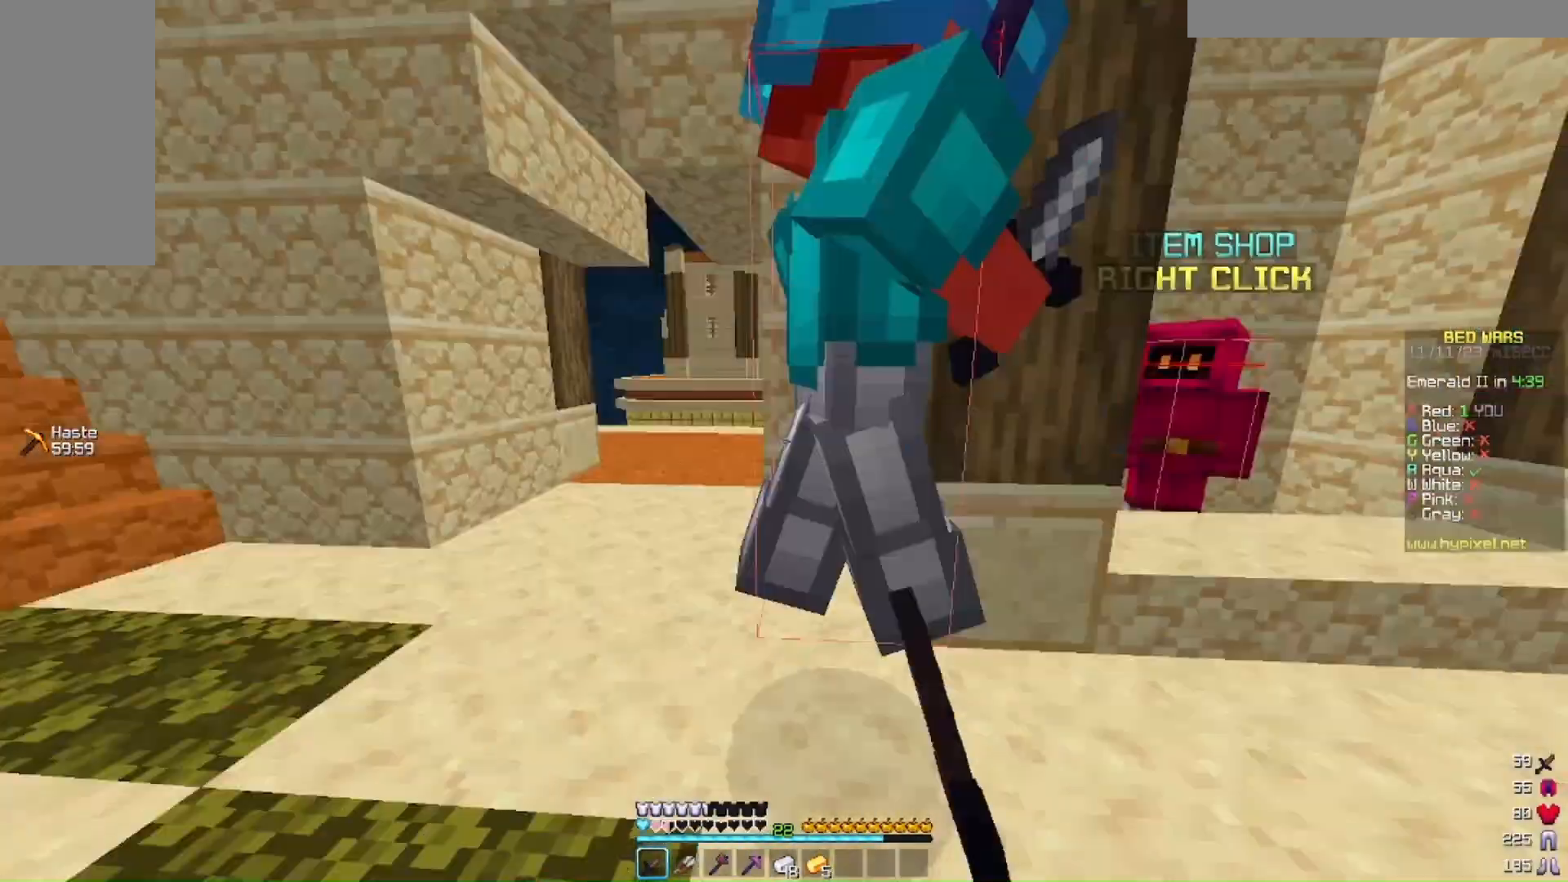
{"keys": ["a", "w"], "mouse": ["left"], "events": [[67, "mouse_left", "up"], [233, "mouse_left", "down"], [267, "mouse_left", "up"], [433, "d", "up"], [433, "mouse_left", "down"], [500, "a", "down"]]}
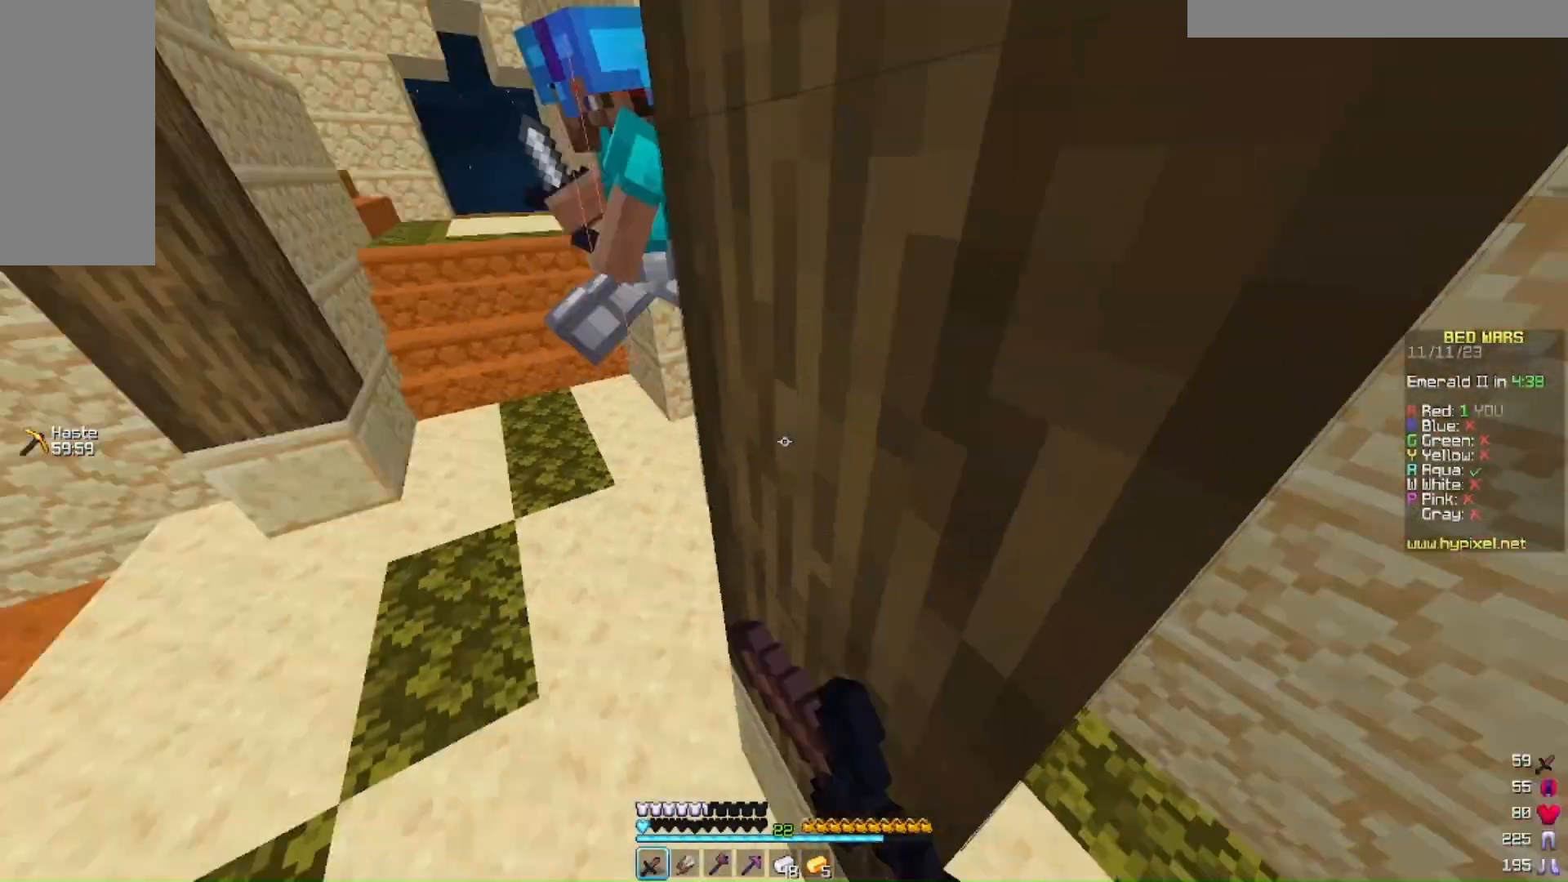
{"keys": ["a", "w"], "mouse": ["left"], "events": []}
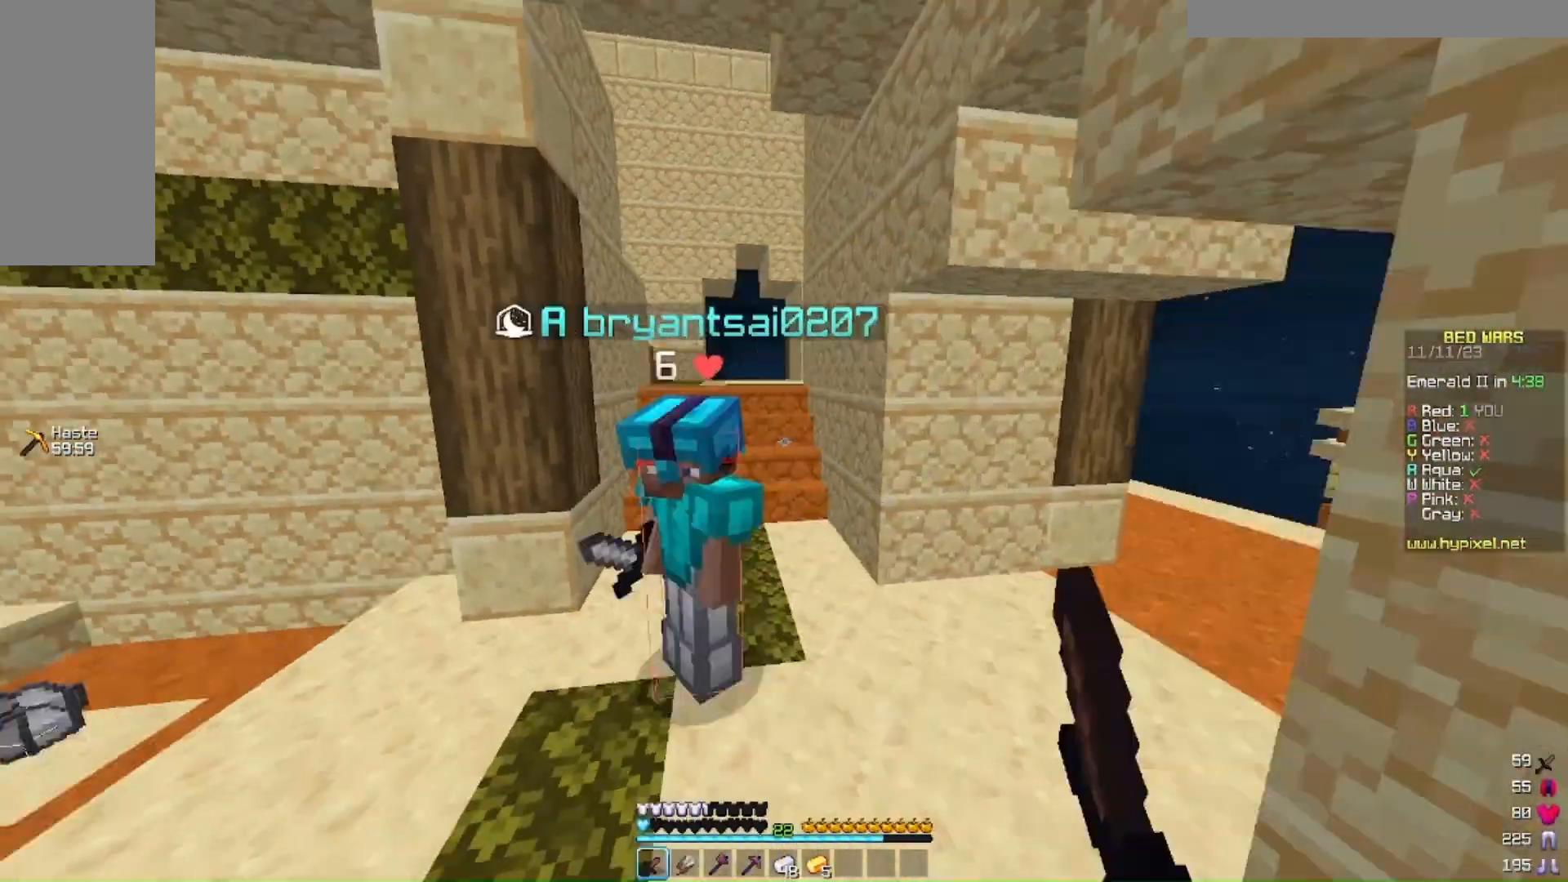
{"keys": ["a", "w"], "mouse": [], "events": [[67, "mouse_left", "up"], [133, "mouse_left", "down"], [233, "w", "up"], [400, "w", "down"], [467, "mouse_left", "up"]]}
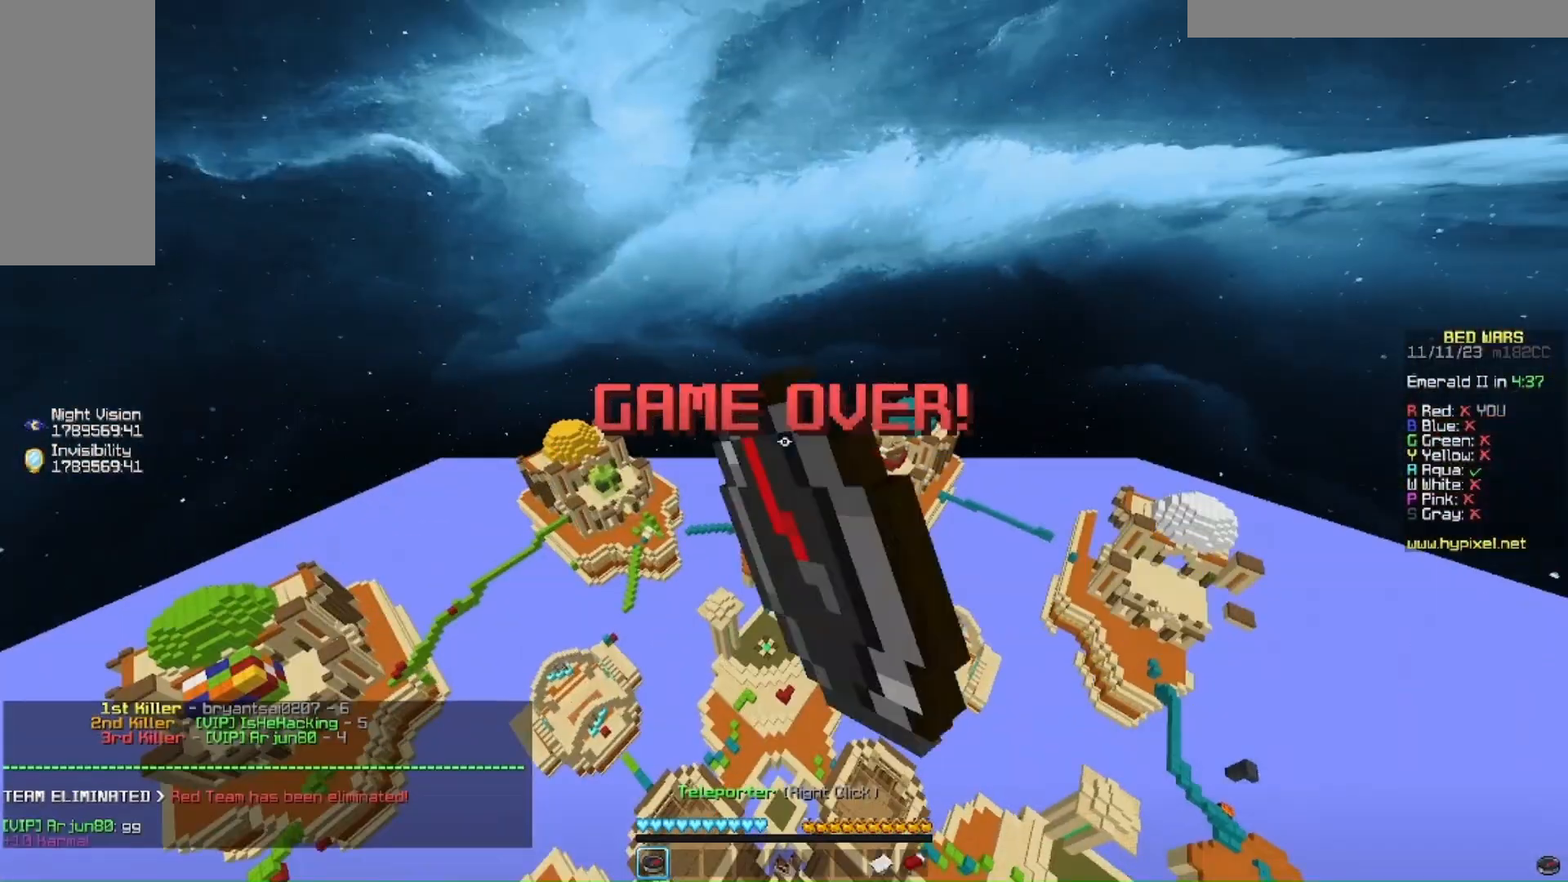
{"keys": ["w"], "mouse": [], "events": [[67, "a", "up"]]}
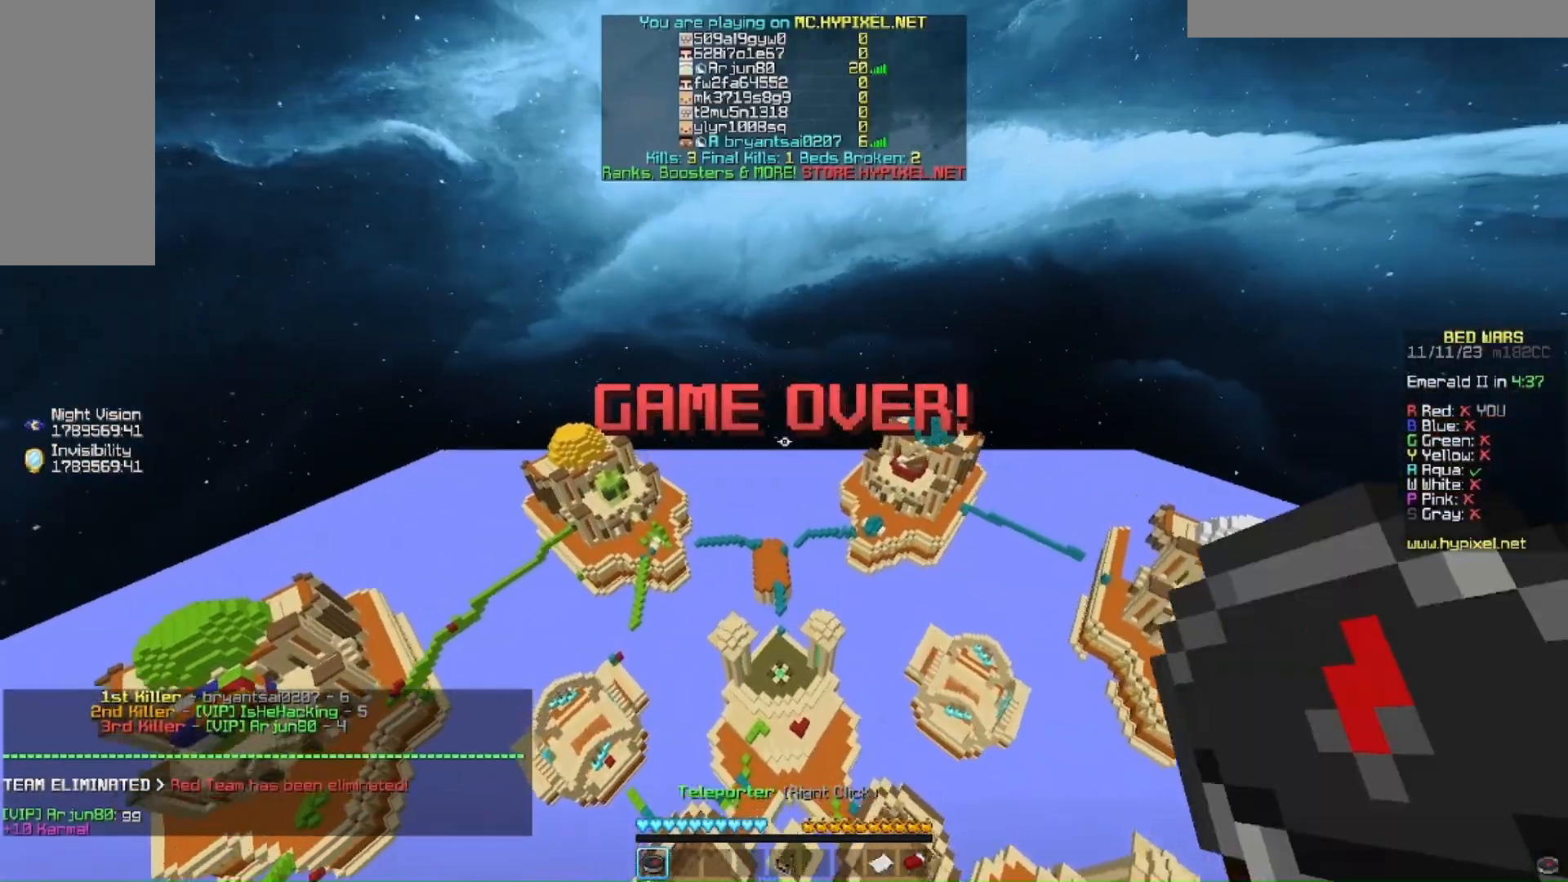
{"keys": ["w"], "mouse": [], "events": []}
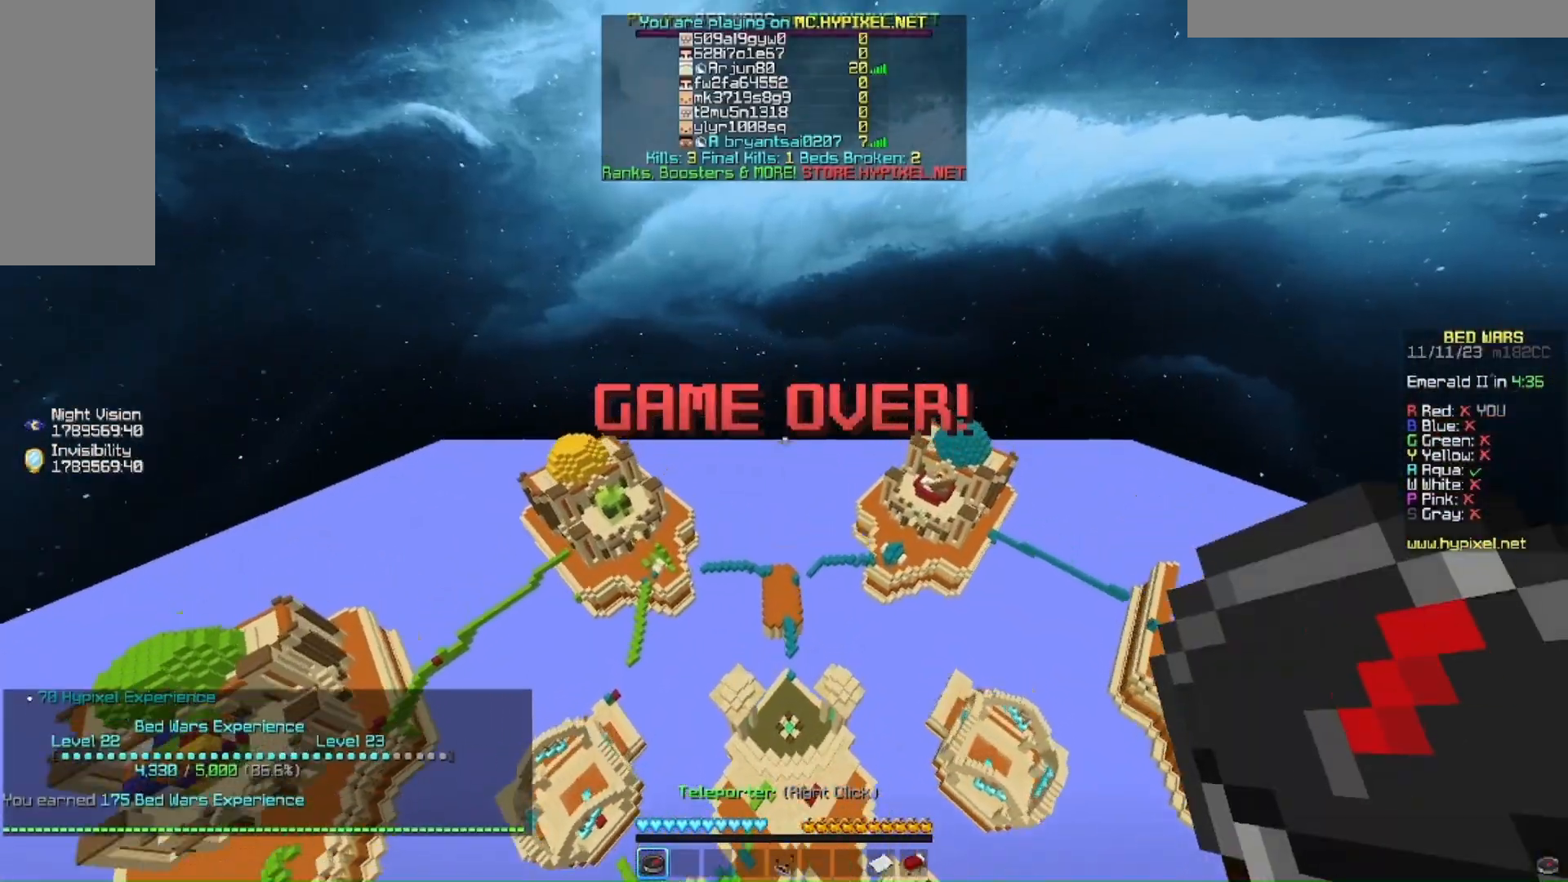
{"keys": ["w"], "mouse": [], "events": []}
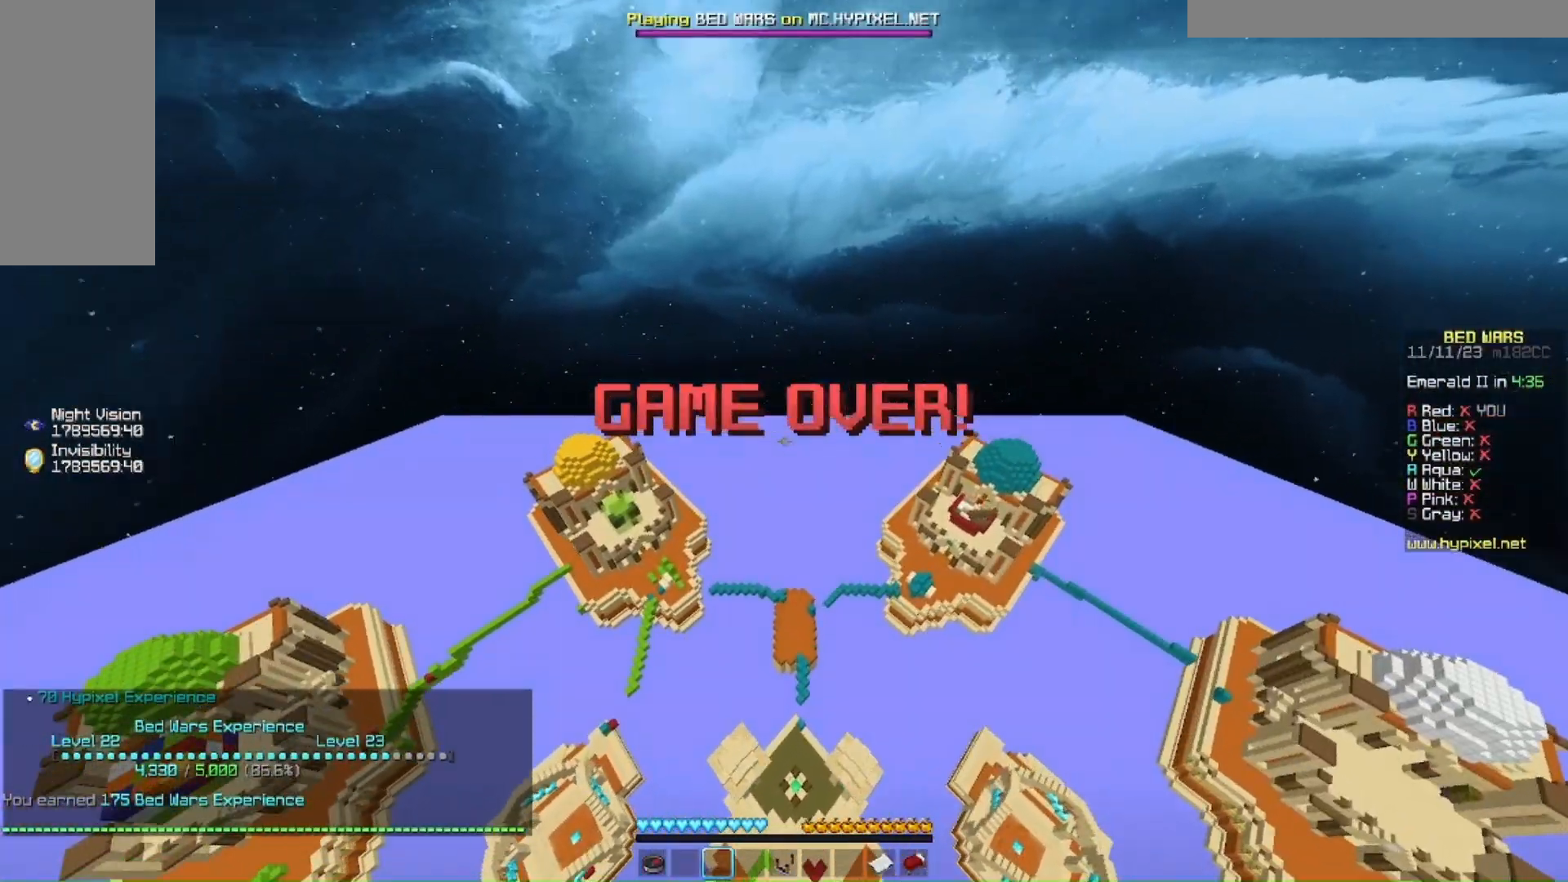
{"keys": [], "mouse": [], "events": [[433, "w", "up"]]}